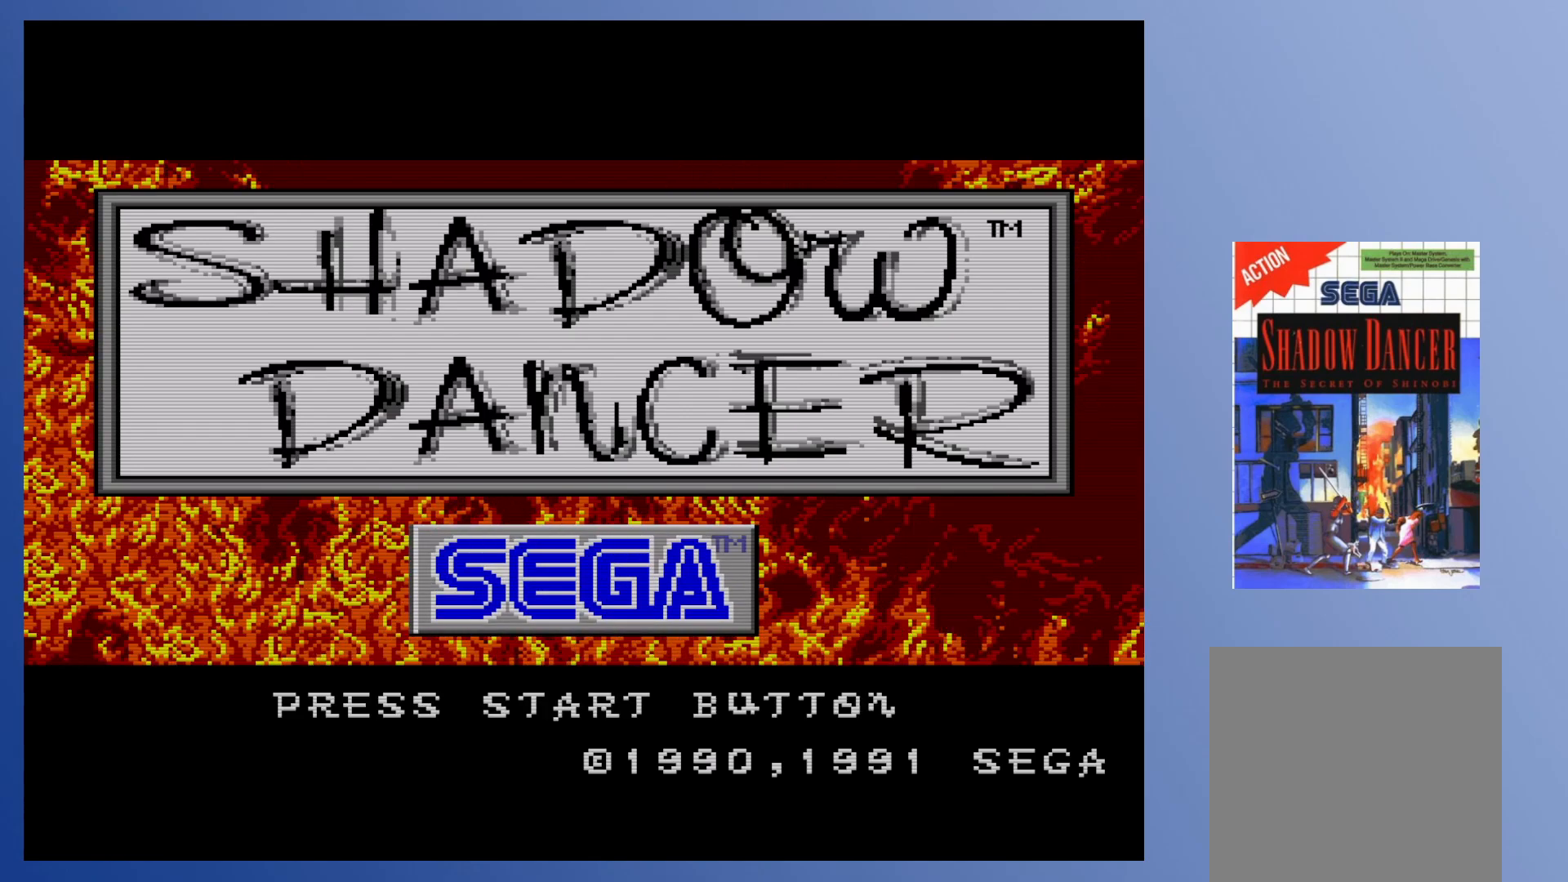
Gameplay with a controller (Xbox layout); each line is a JSON object with the inputs held at the frame after it. "events" lists button and stick changes between this image and that frame as [ms after this image, input, new state], when the widget could be followed in between. Not read: L3 R3 left_stick right_stick.
{"buttons": [], "events": [[267, "X", "down"], [383, "X", "up"]]}
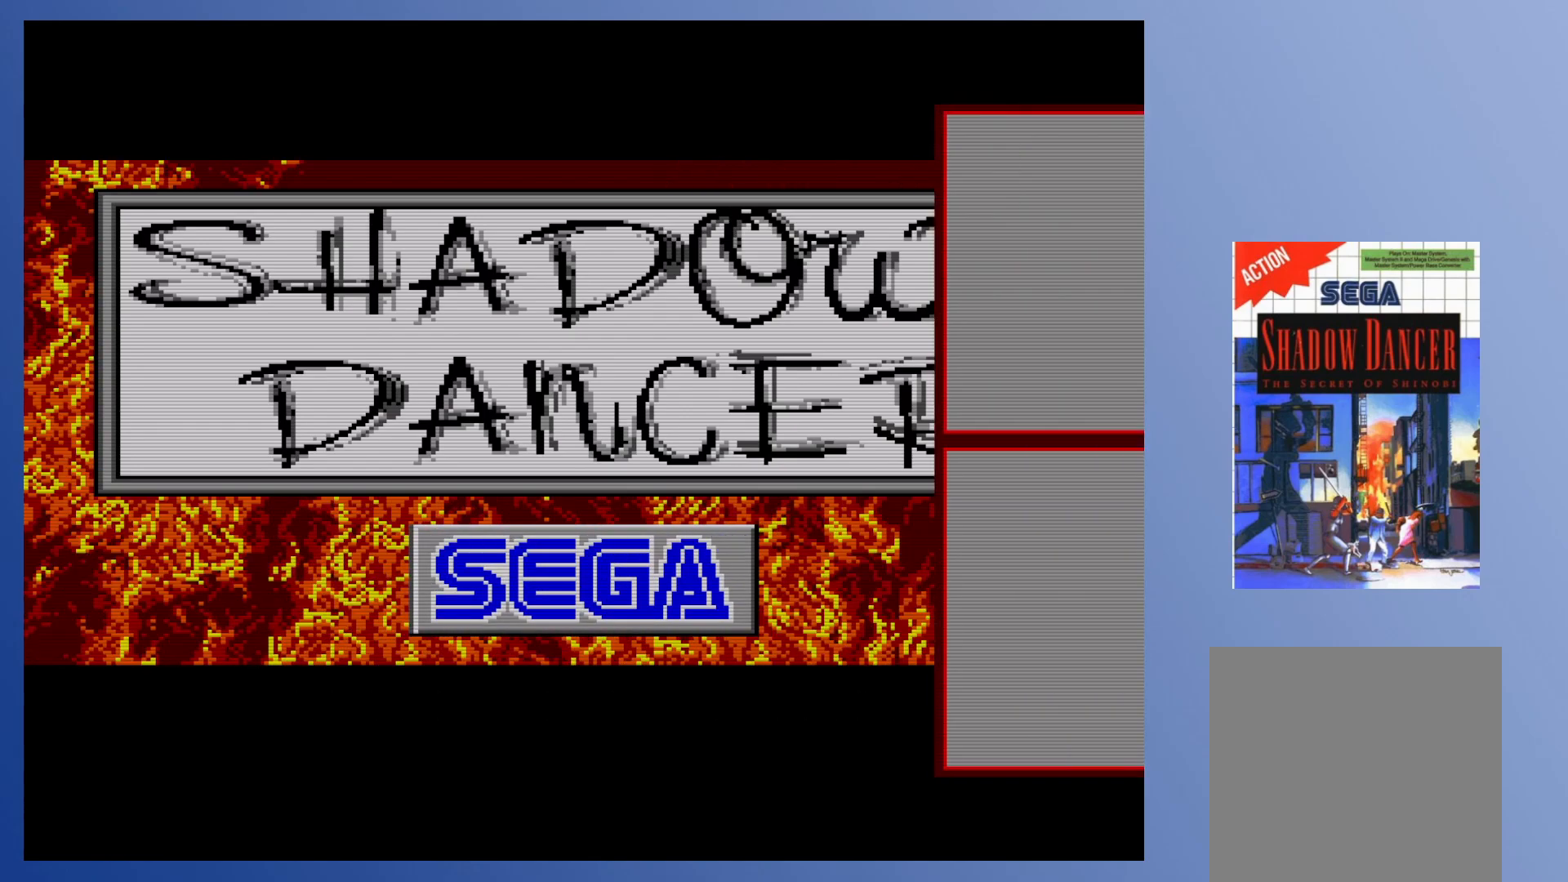
{"buttons": [], "events": []}
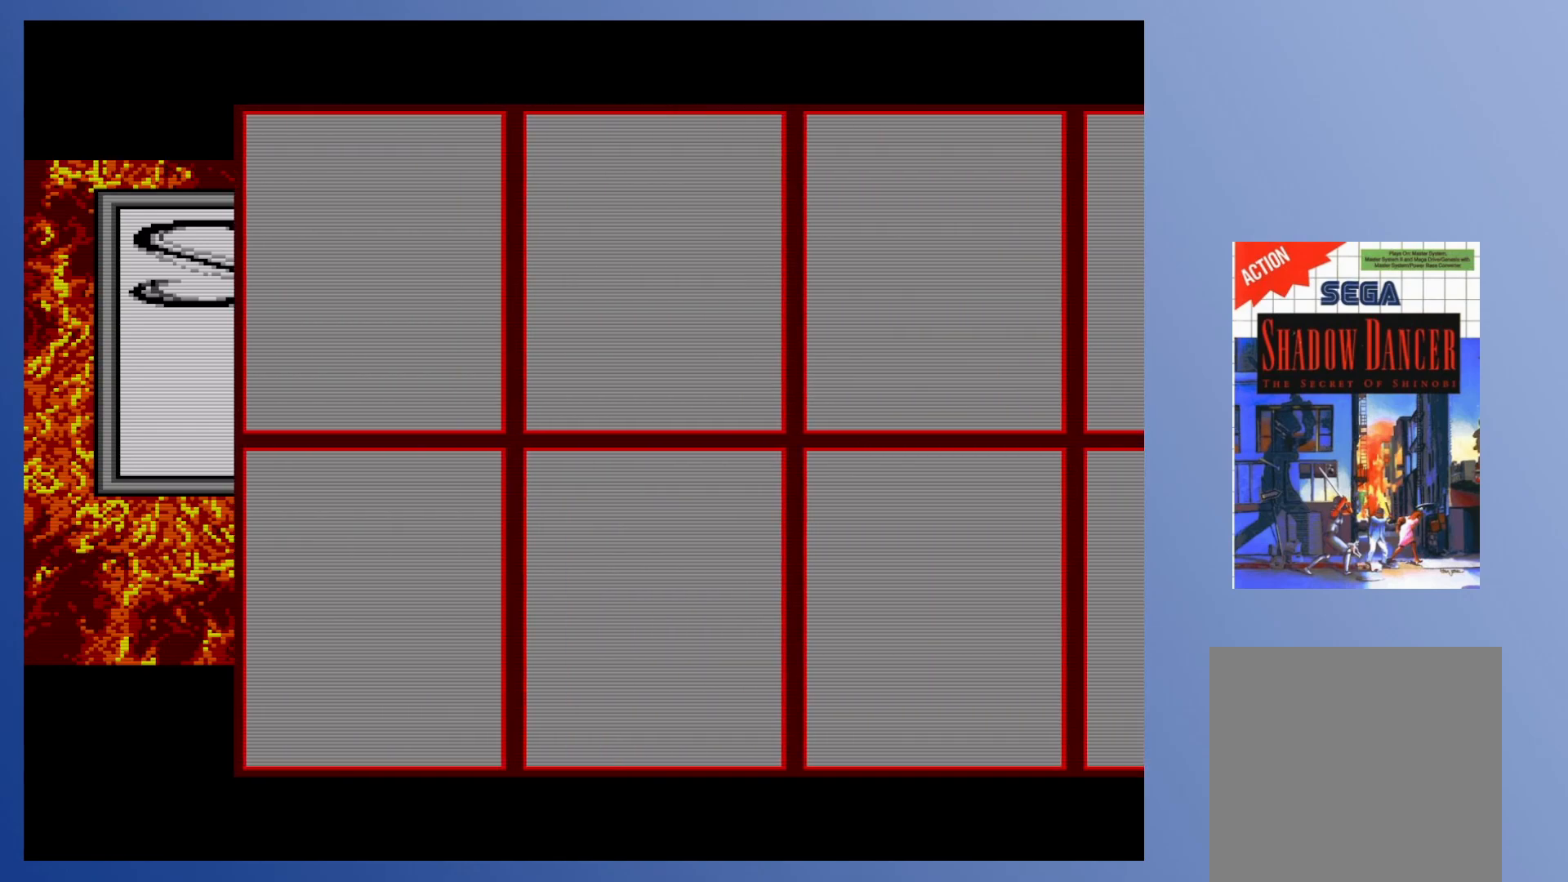
{"buttons": [], "events": []}
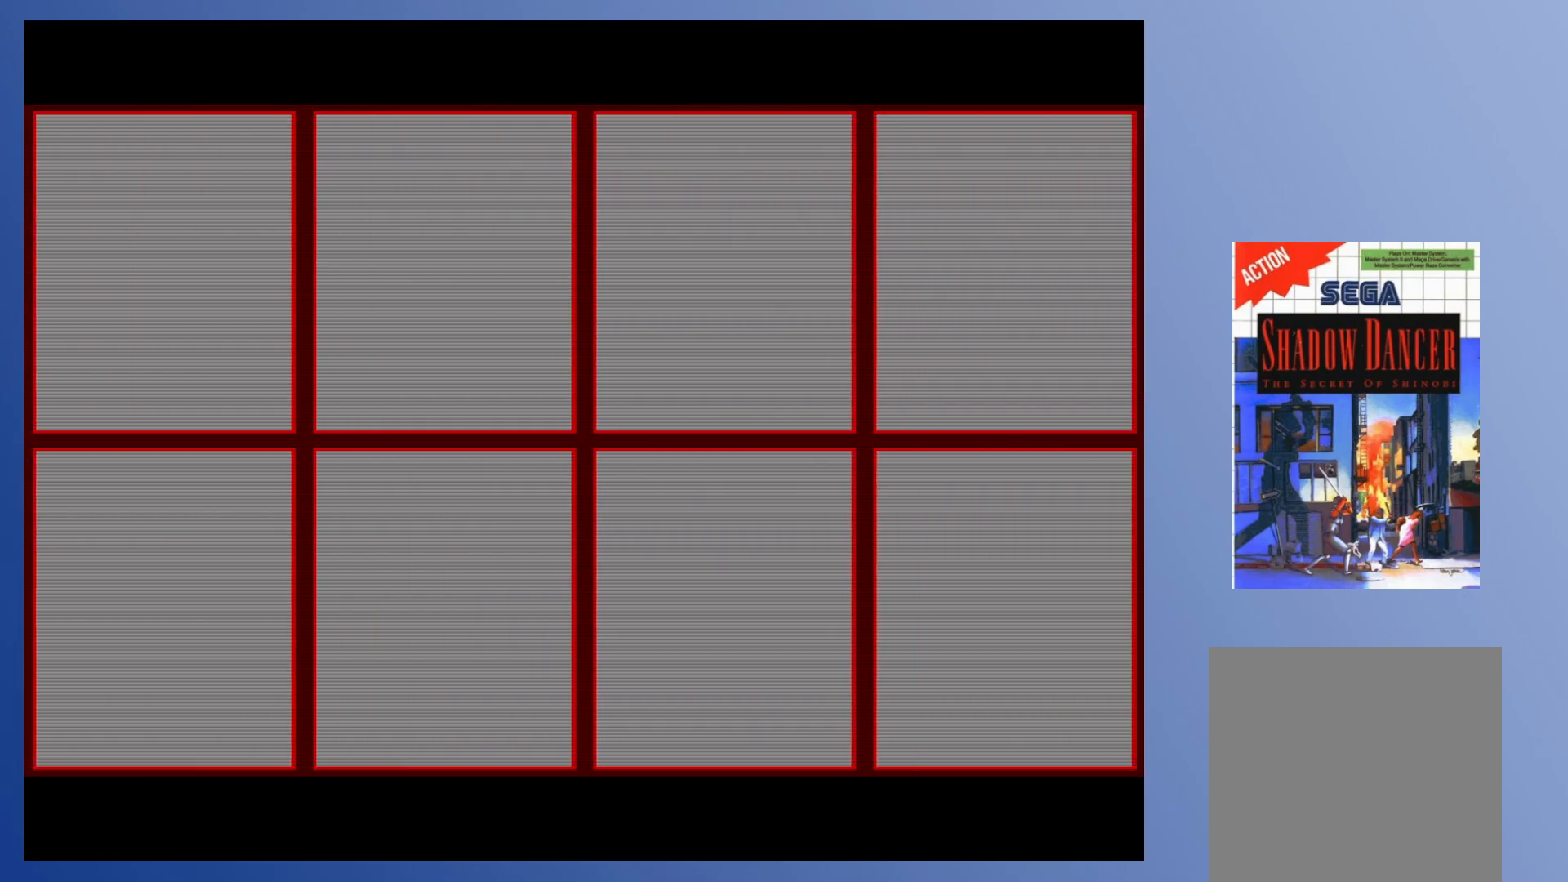
{"buttons": [], "events": []}
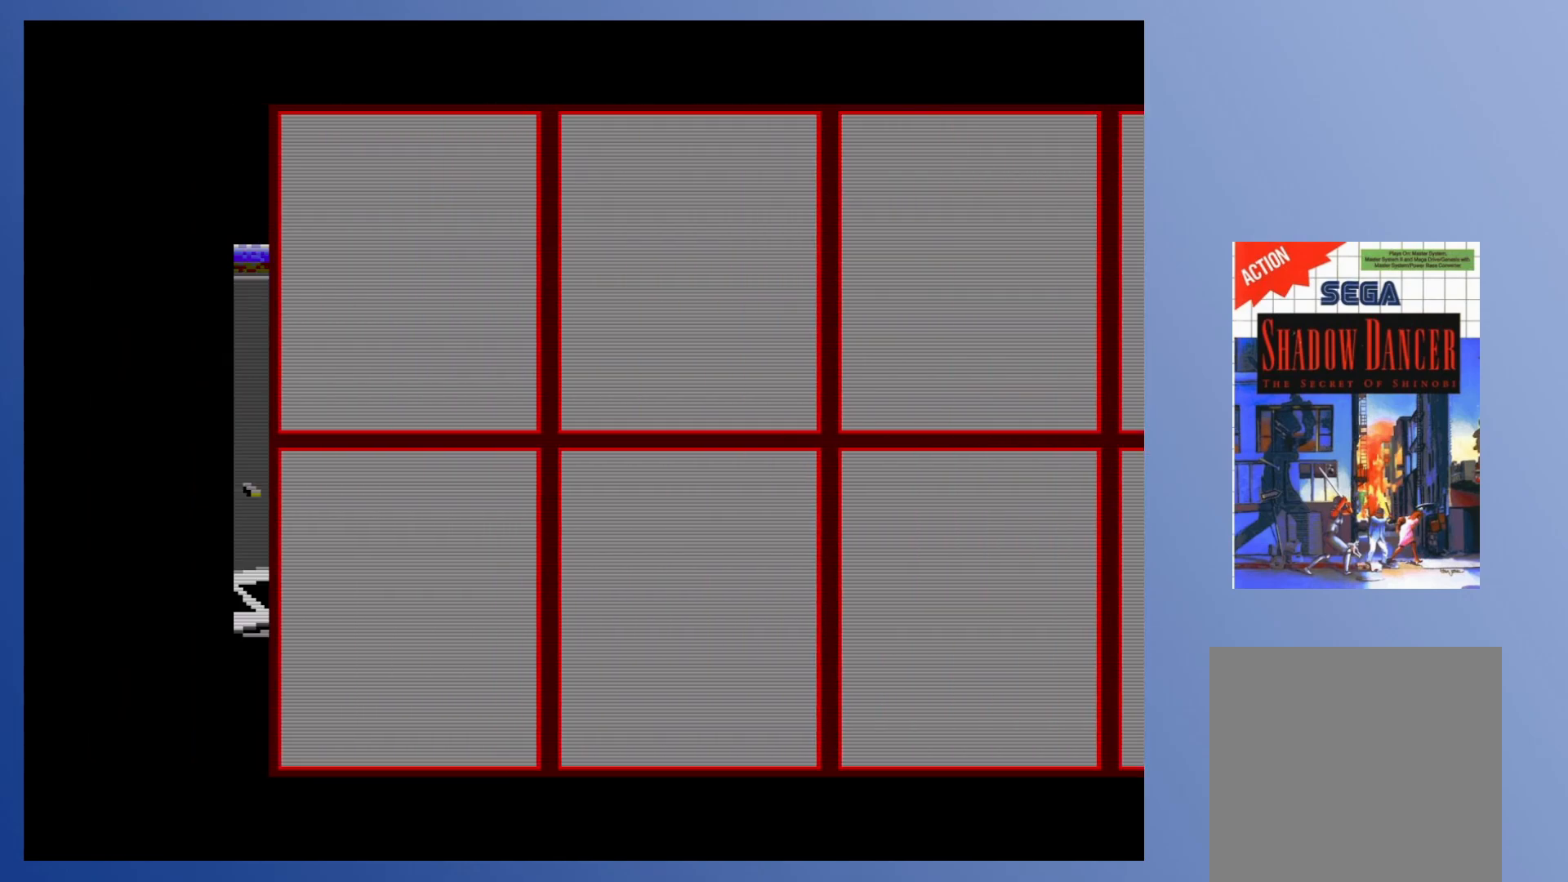
{"buttons": [], "events": []}
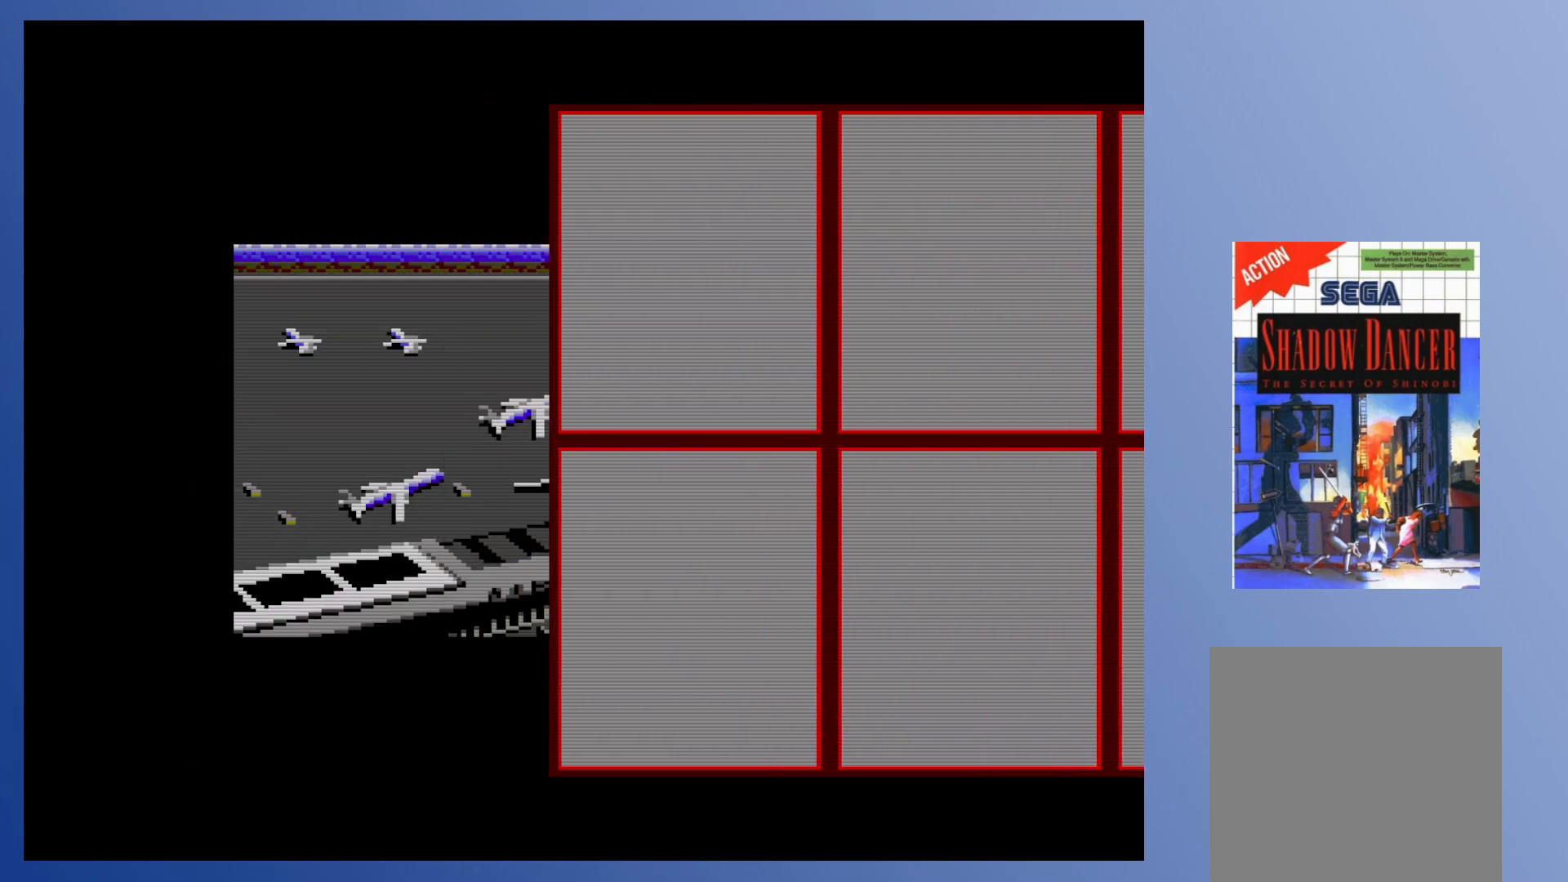
{"buttons": [], "events": []}
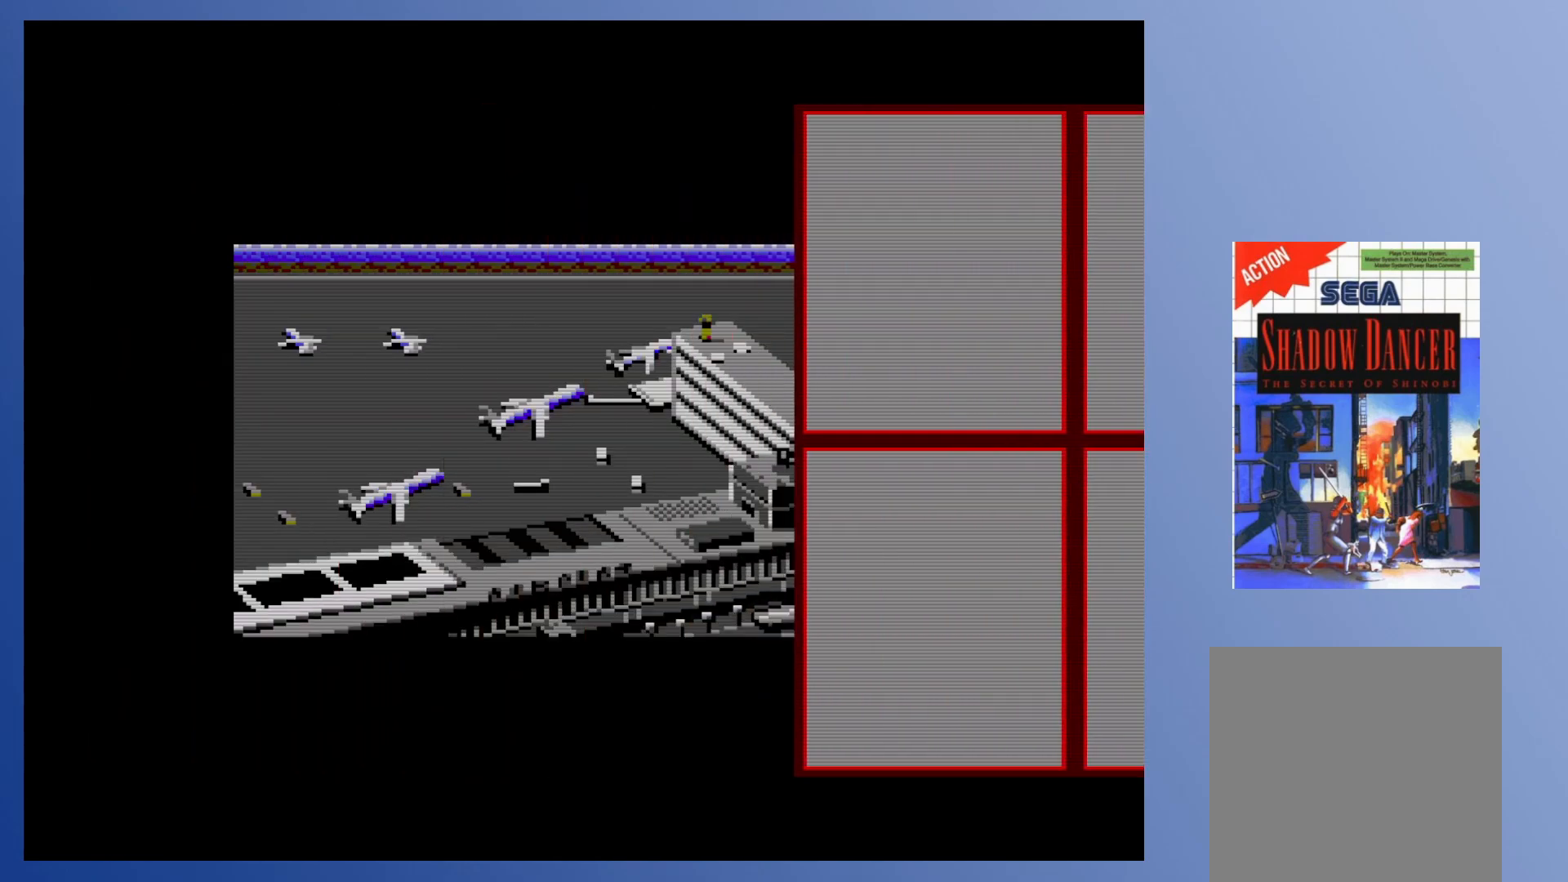
{"buttons": [], "events": []}
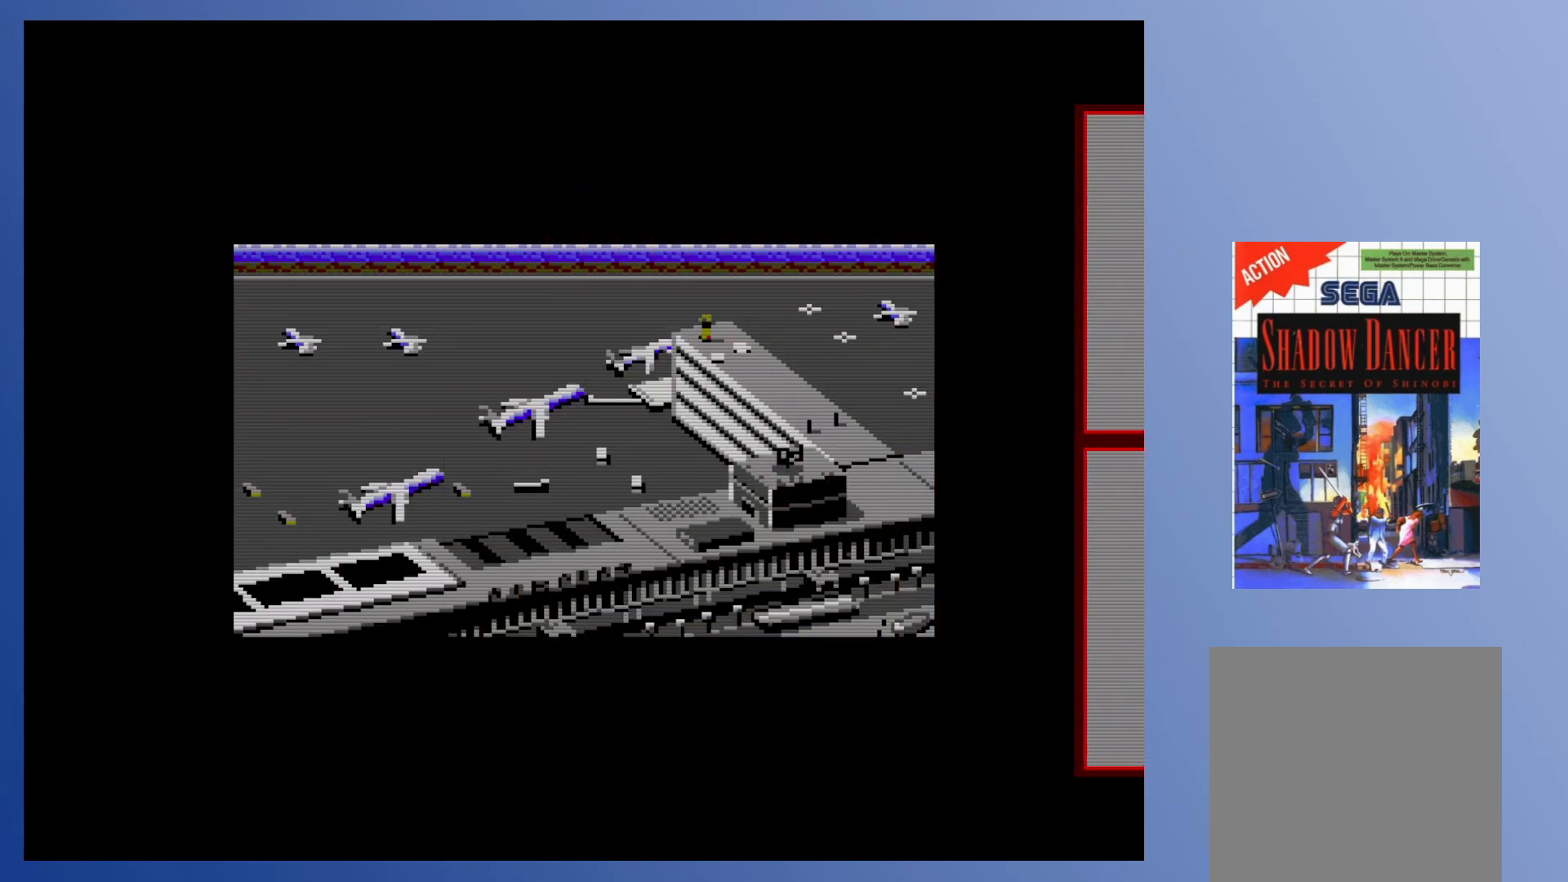
{"buttons": [], "events": []}
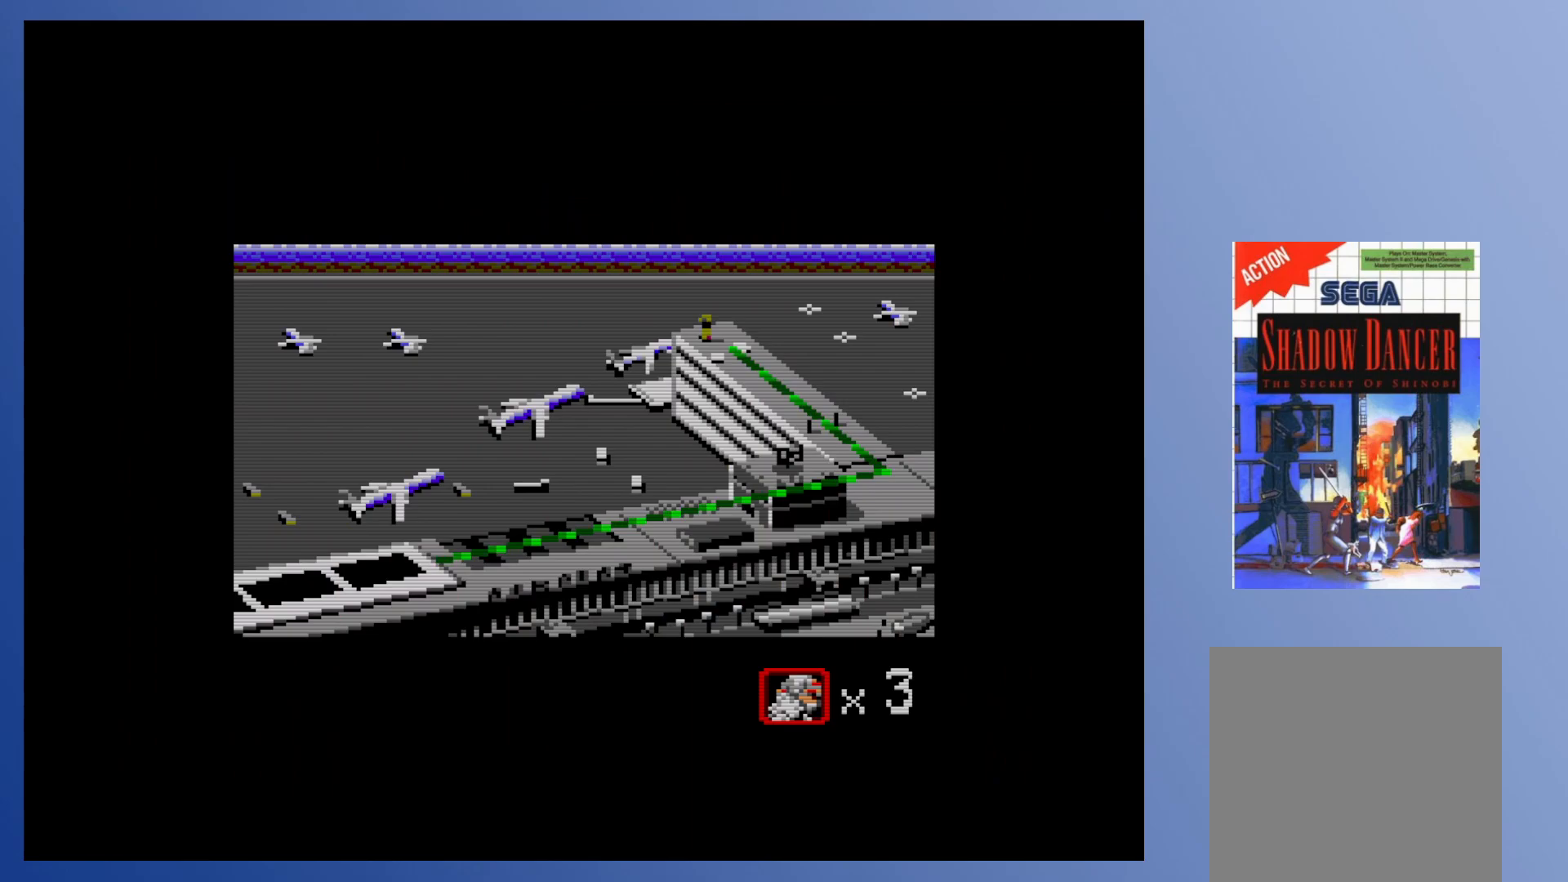
{"buttons": [], "events": []}
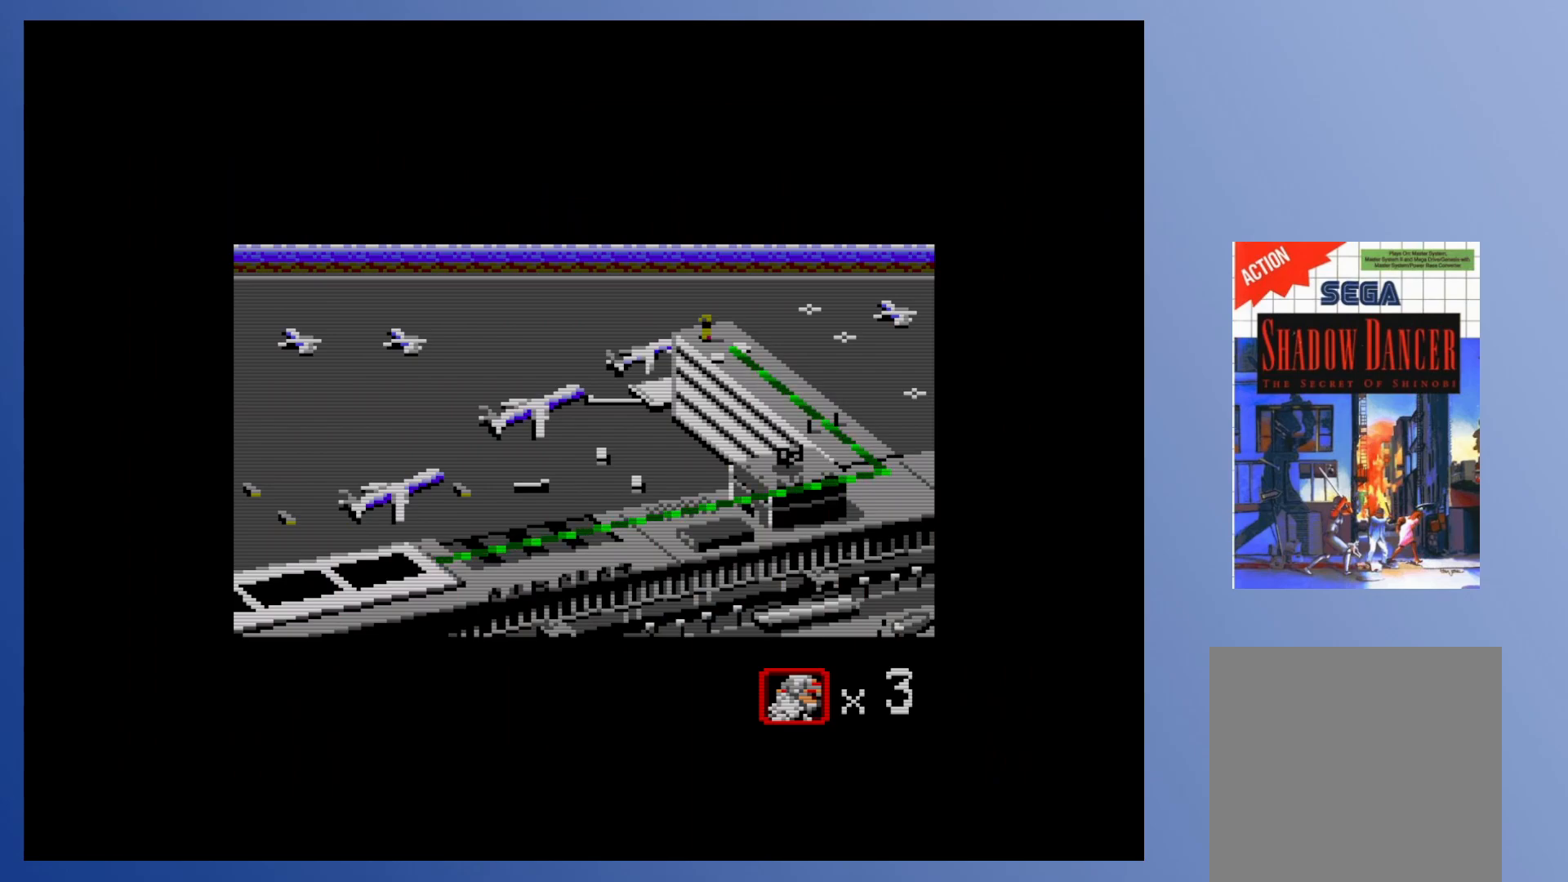
{"buttons": [], "events": [[200, "A", "down"], [217, "X", "down"], [333, "X", "up"], [383, "A", "up"]]}
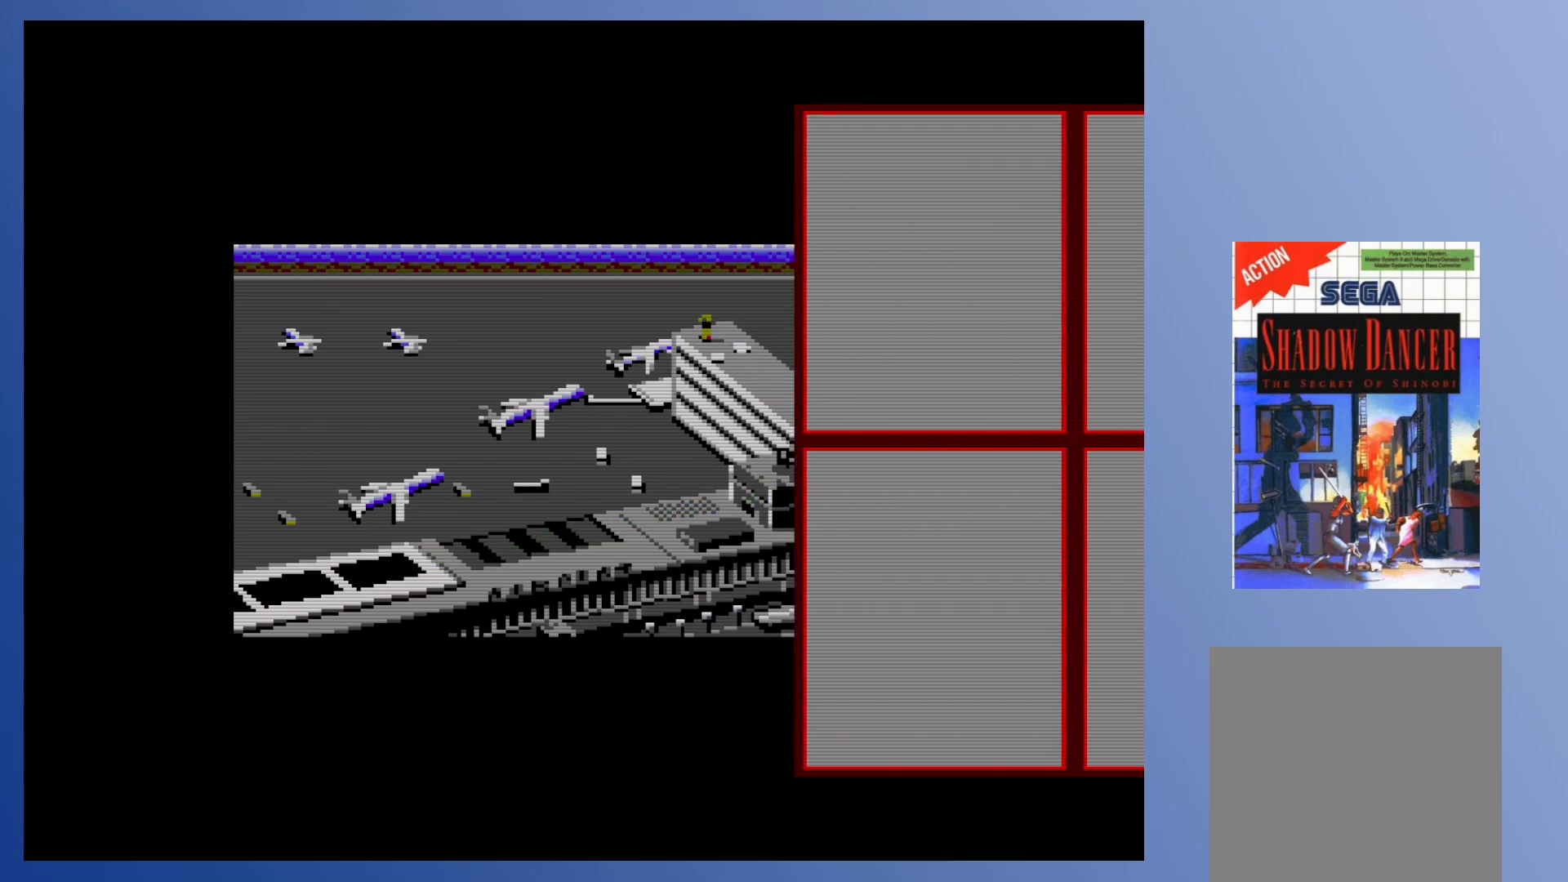
{"buttons": [], "events": []}
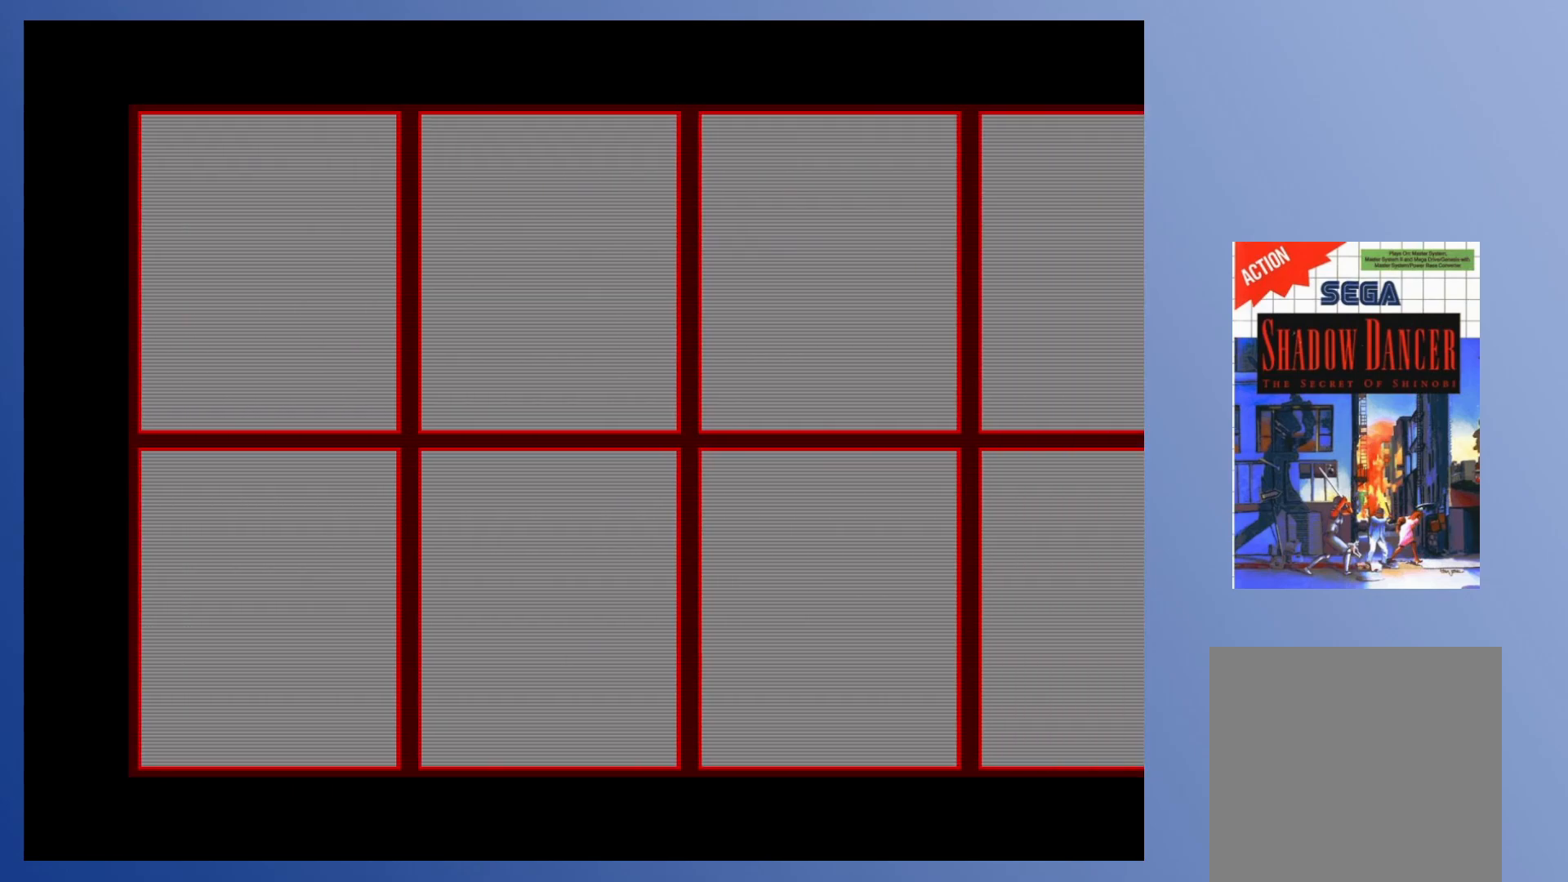
{"buttons": [], "events": []}
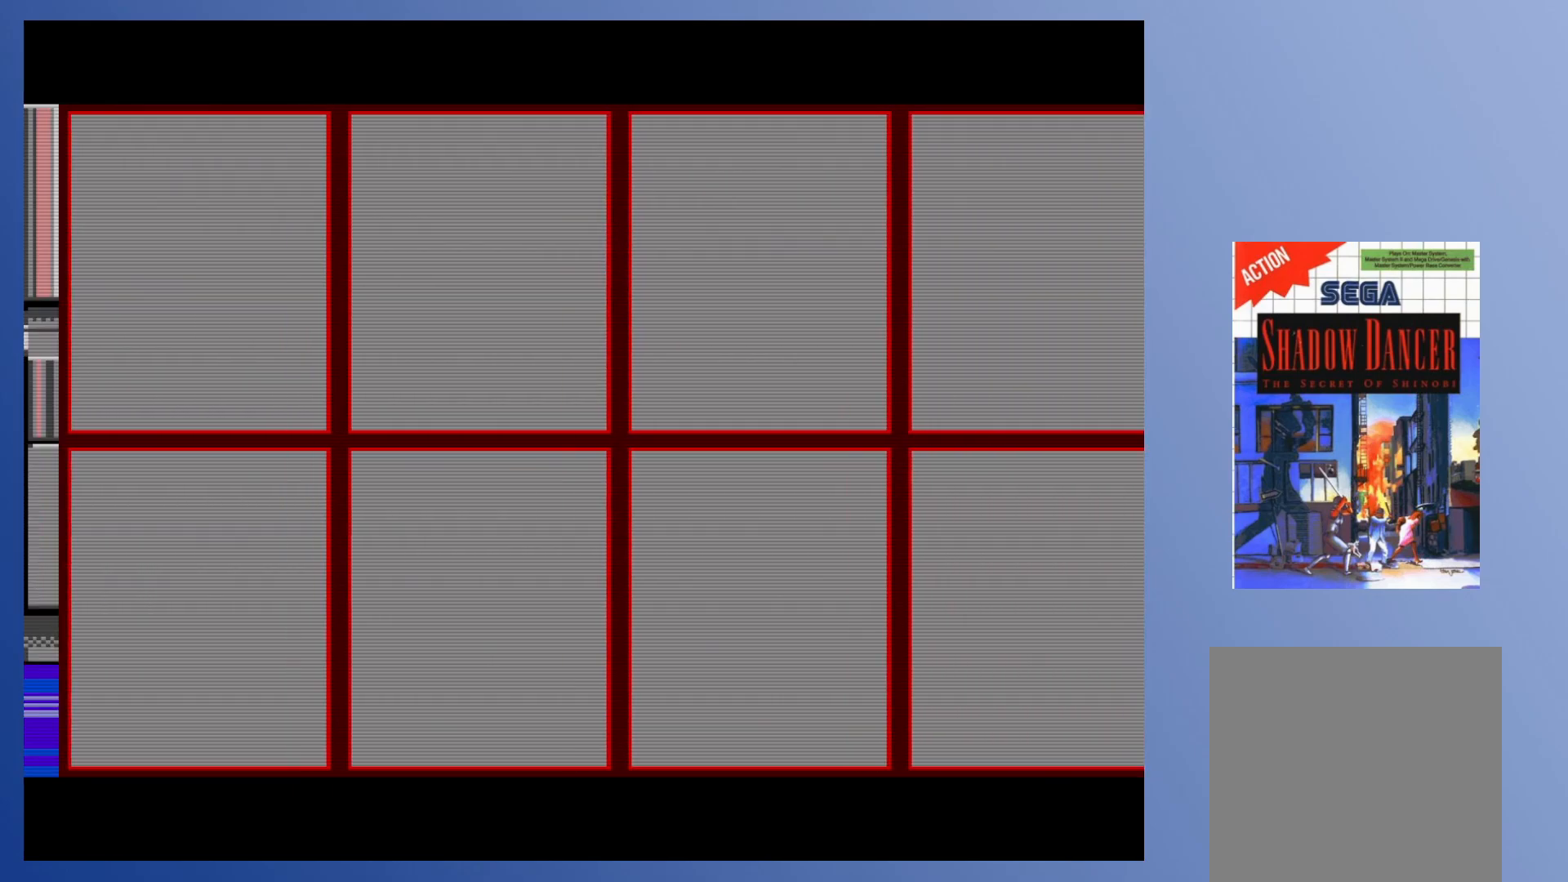
{"buttons": [], "events": []}
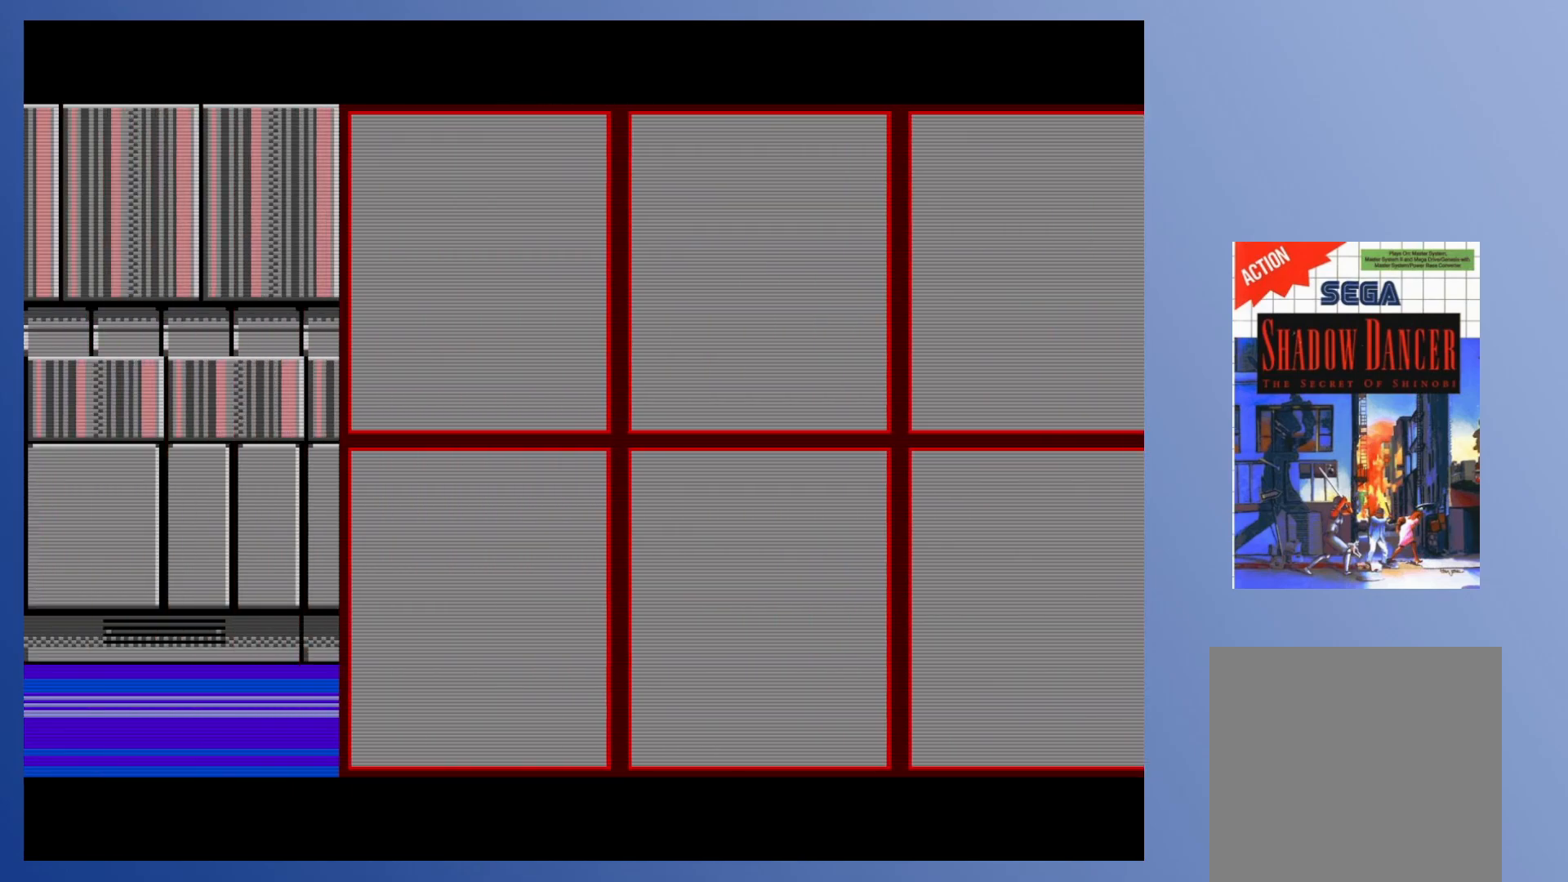
{"buttons": [], "events": []}
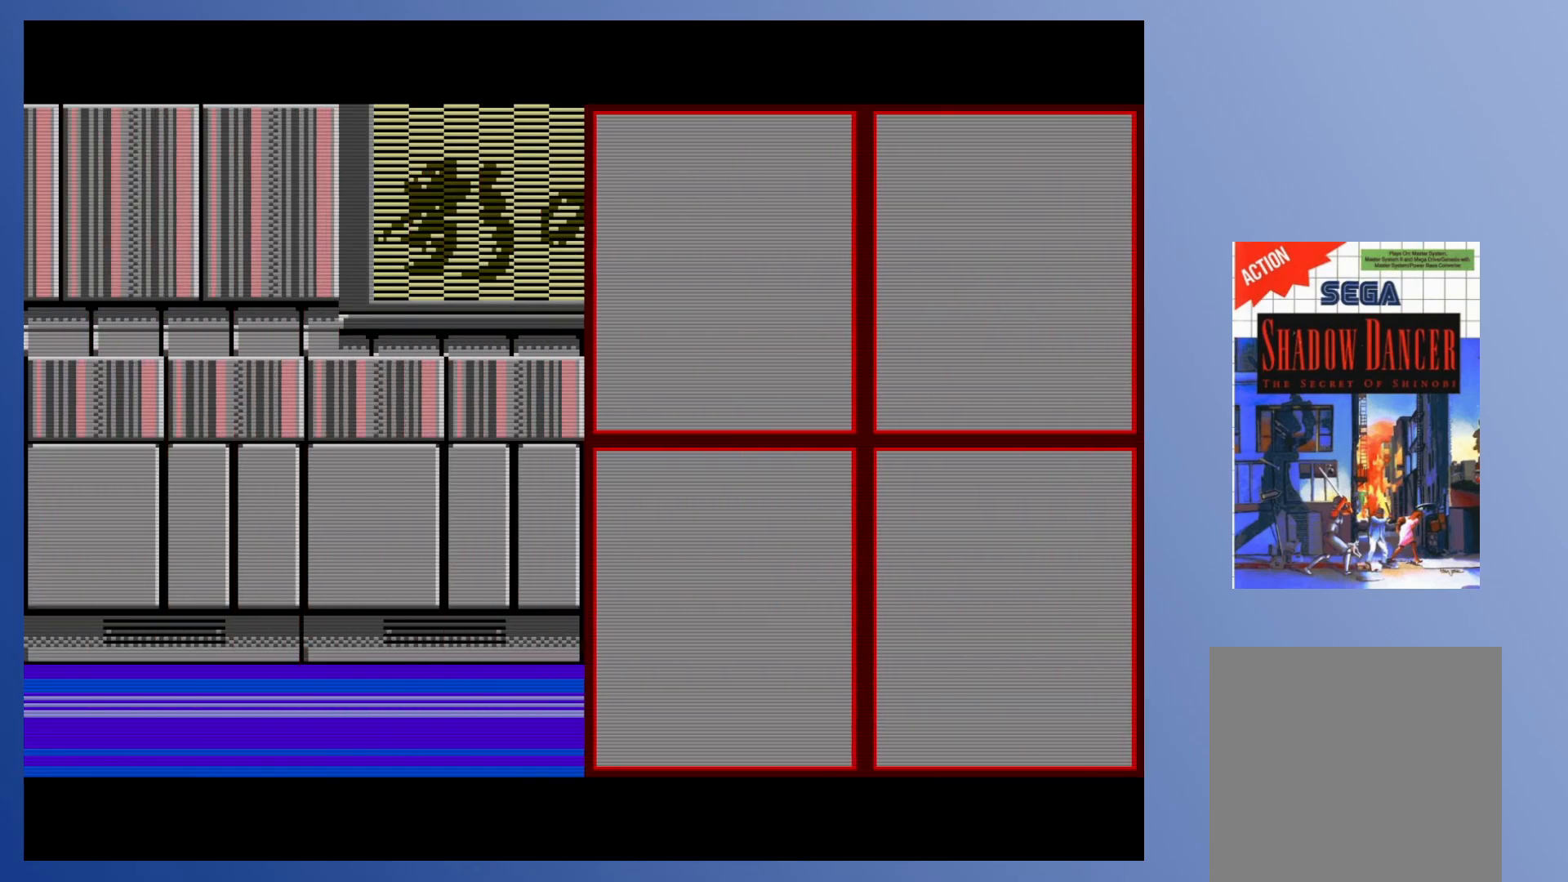
{"buttons": ["DPAD_RIGHT"], "events": [[283, "DPAD_RIGHT", "down"]]}
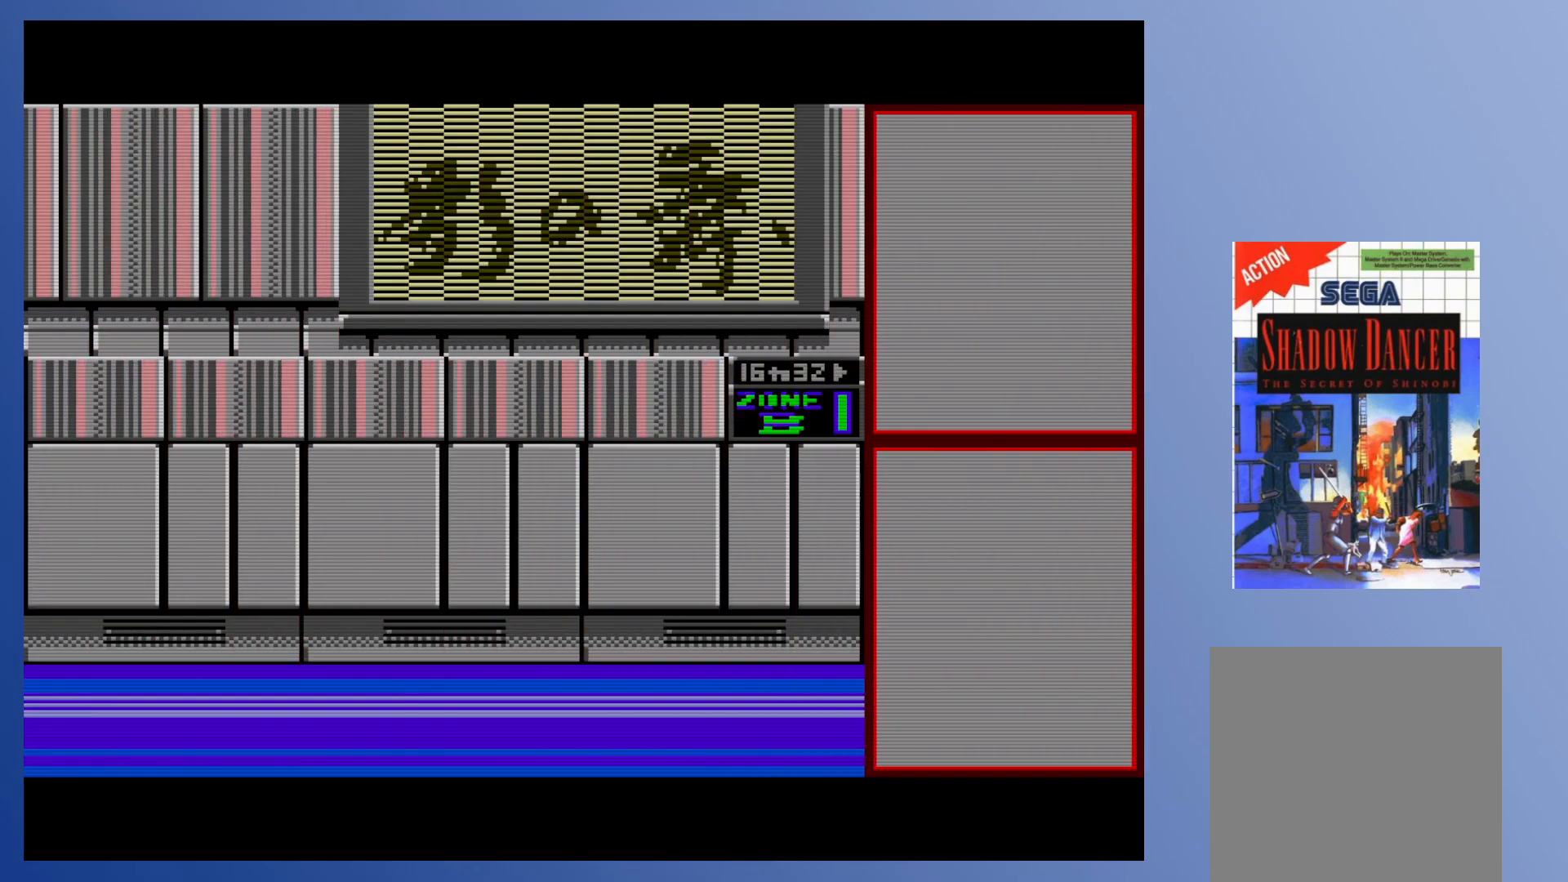
{"buttons": ["X", "DPAD_RIGHT"], "events": [[483, "X", "down"]]}
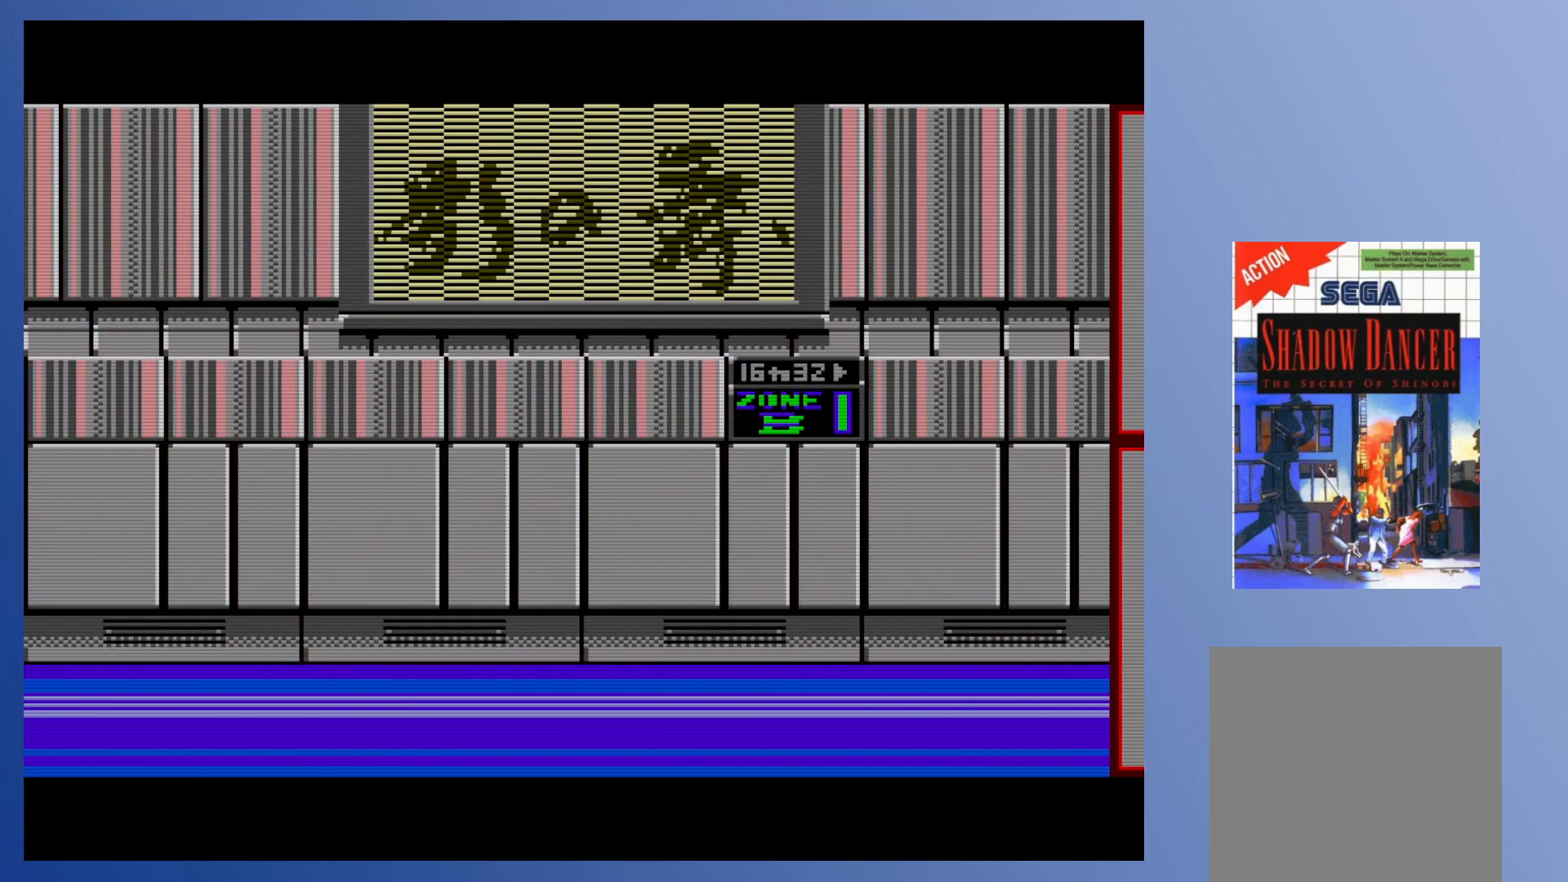
{"buttons": ["DPAD_RIGHT"], "events": [[133, "X", "up"], [350, "X", "down"], [483, "X", "up"]]}
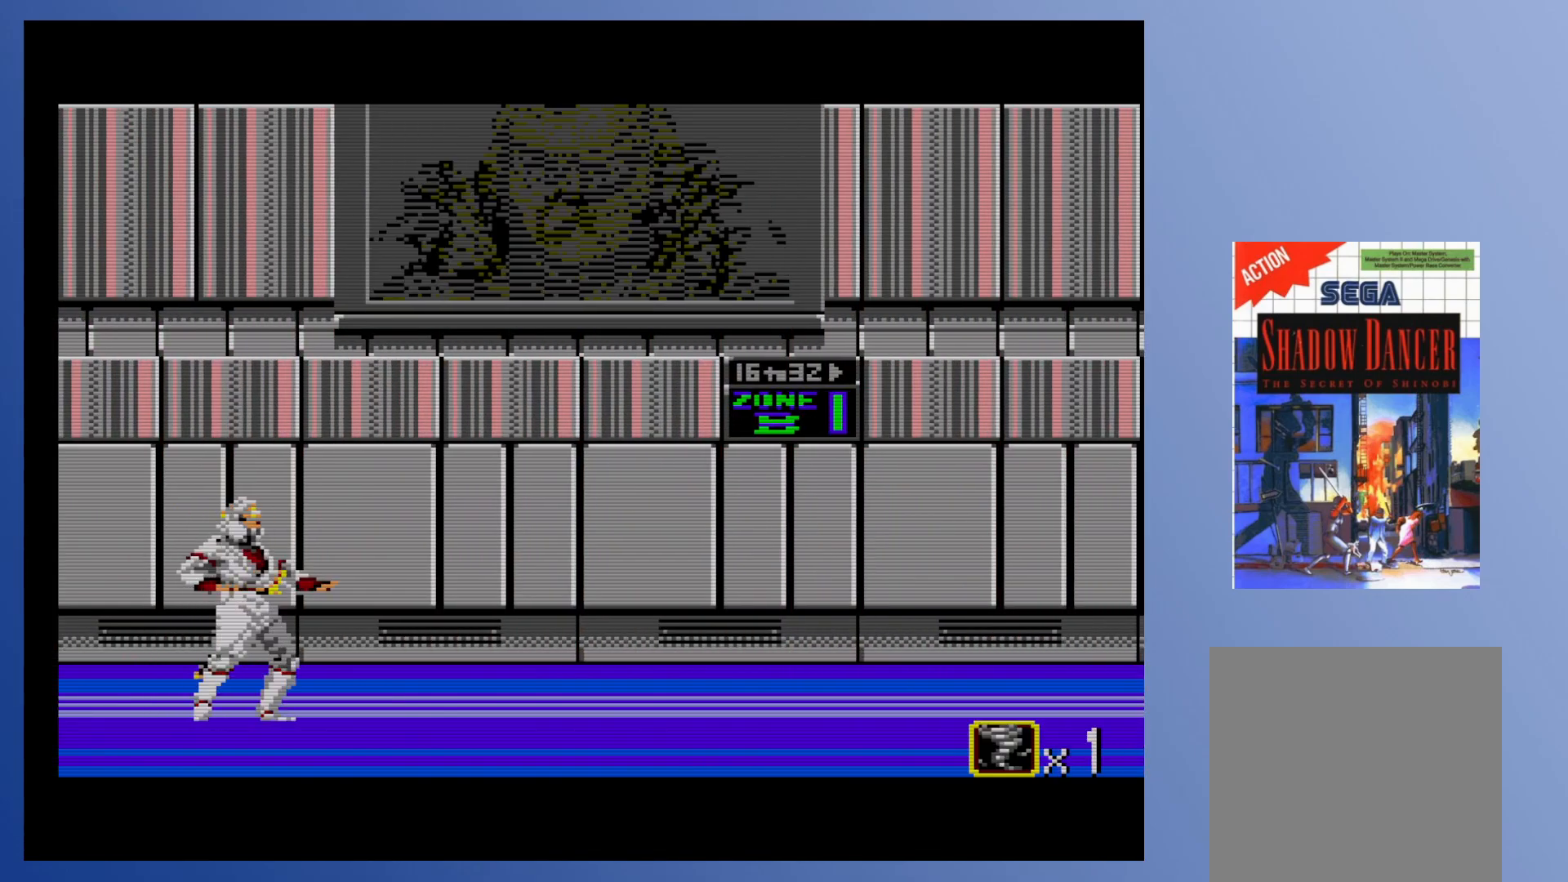
{"buttons": ["DPAD_RIGHT"], "events": [[317, "X", "down"], [467, "X", "up"]]}
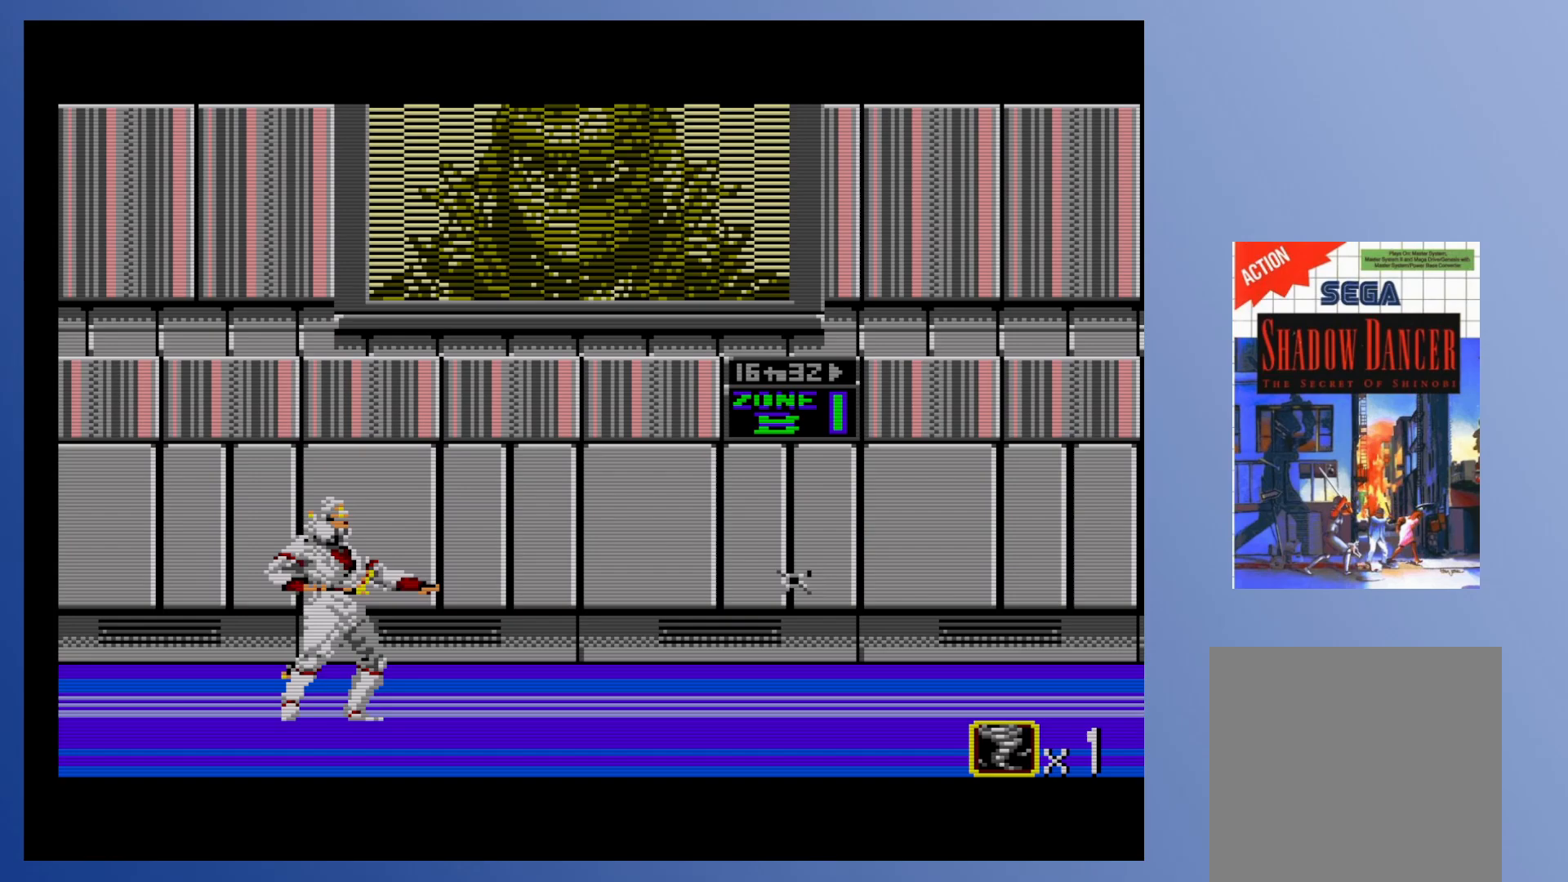
{"buttons": ["X", "DPAD_DOWN", "DPAD_RIGHT"], "events": [[233, "X", "down"], [350, "DPAD_DOWN", "down"], [350, "X", "up"], [500, "X", "down"]]}
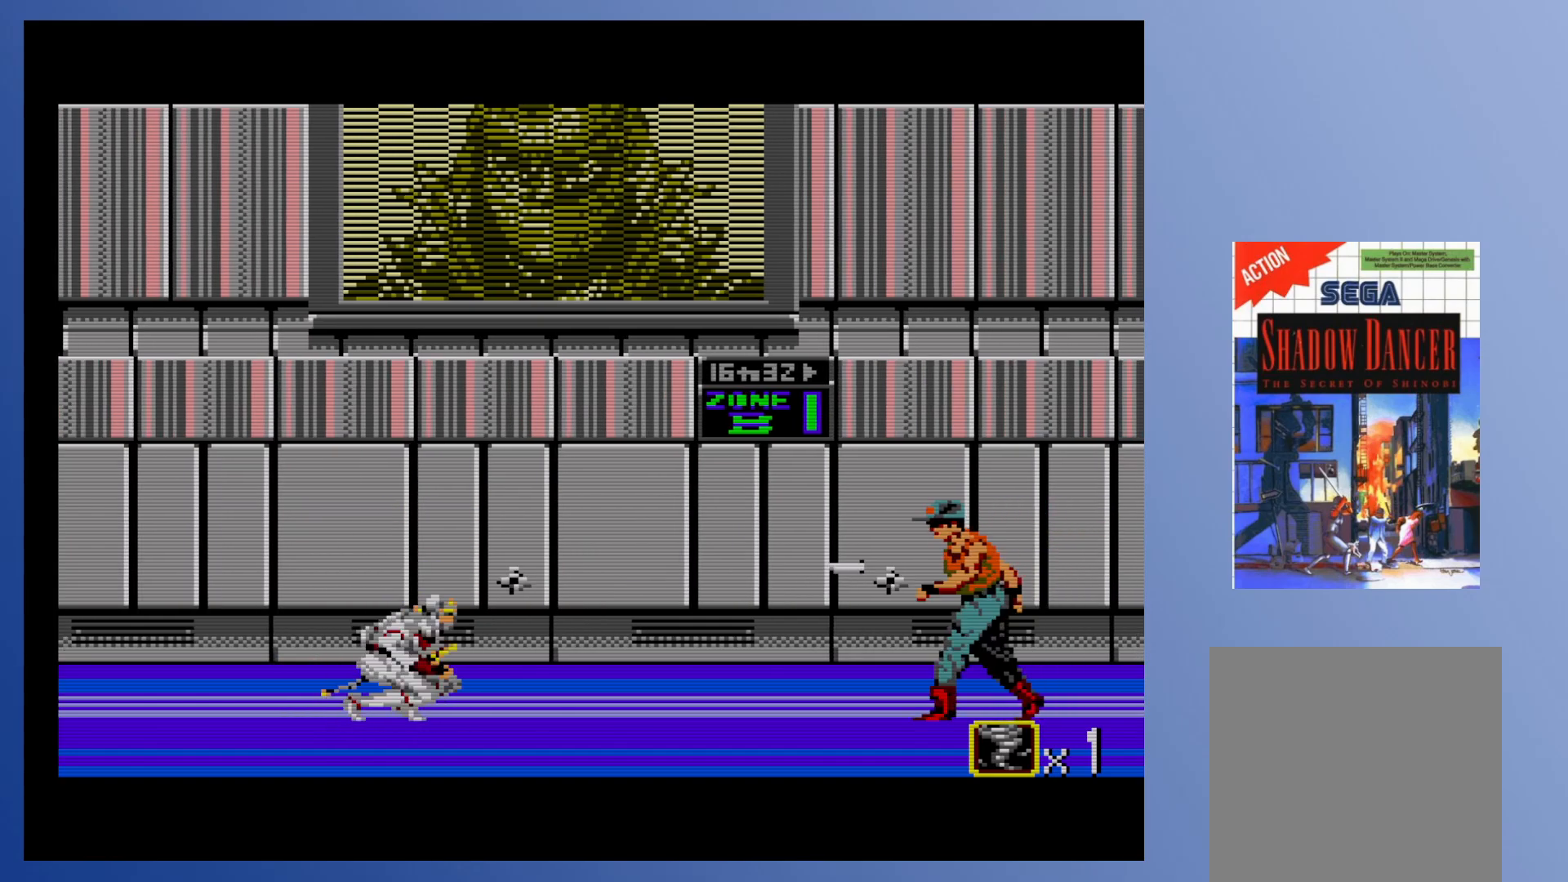
{"buttons": ["DPAD_DOWN", "DPAD_RIGHT"], "events": [[117, "X", "up"], [250, "X", "down"], [367, "X", "up"]]}
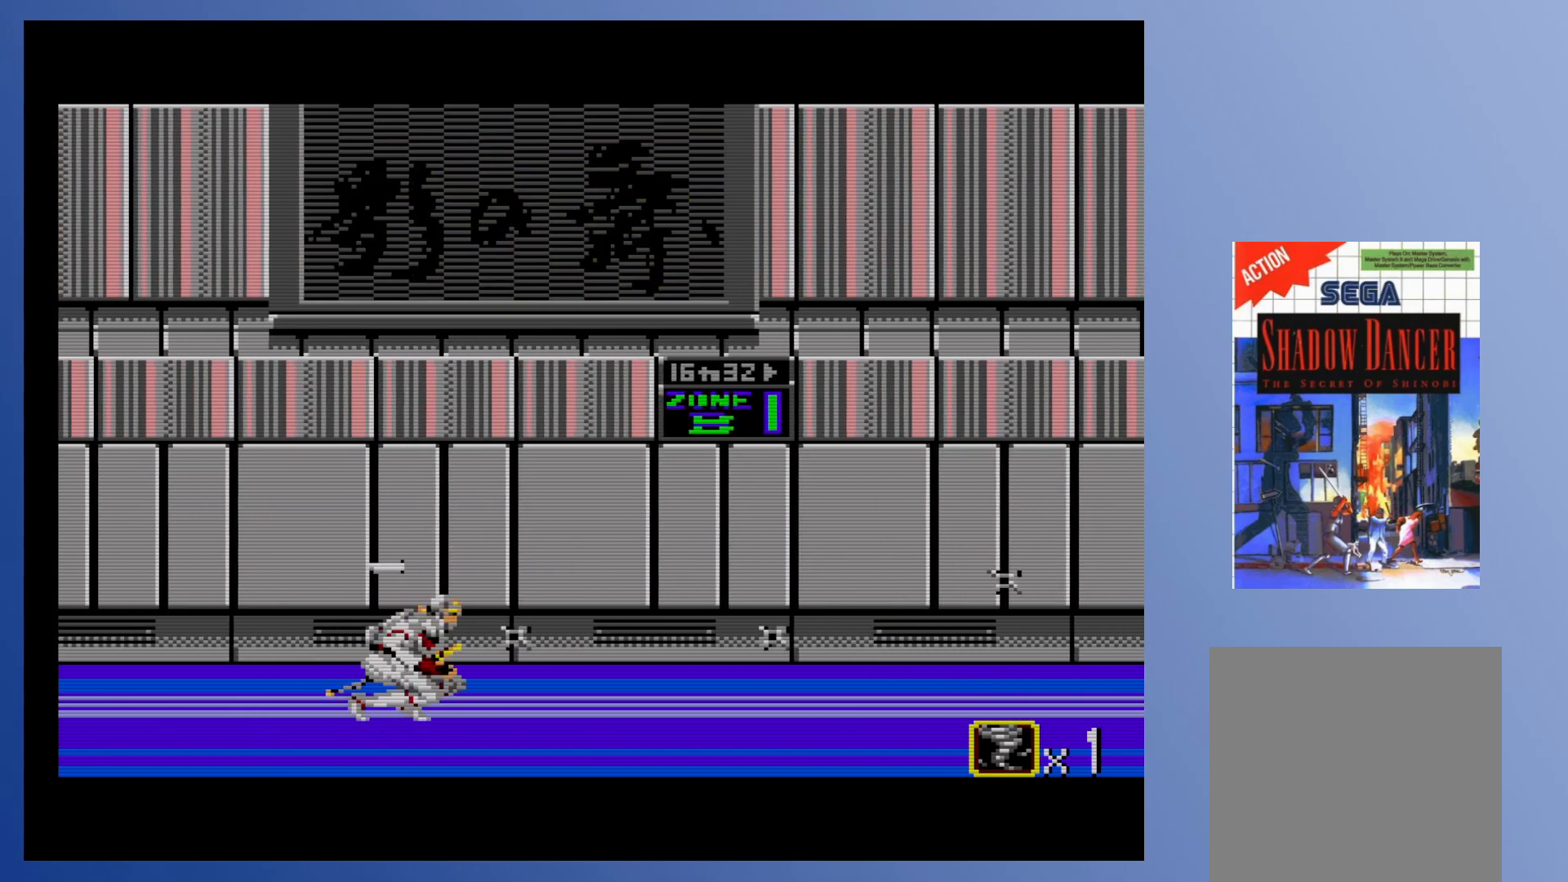
{"buttons": ["X", "DPAD_RIGHT"], "events": [[217, "DPAD_DOWN", "up"], [433, "X", "down"]]}
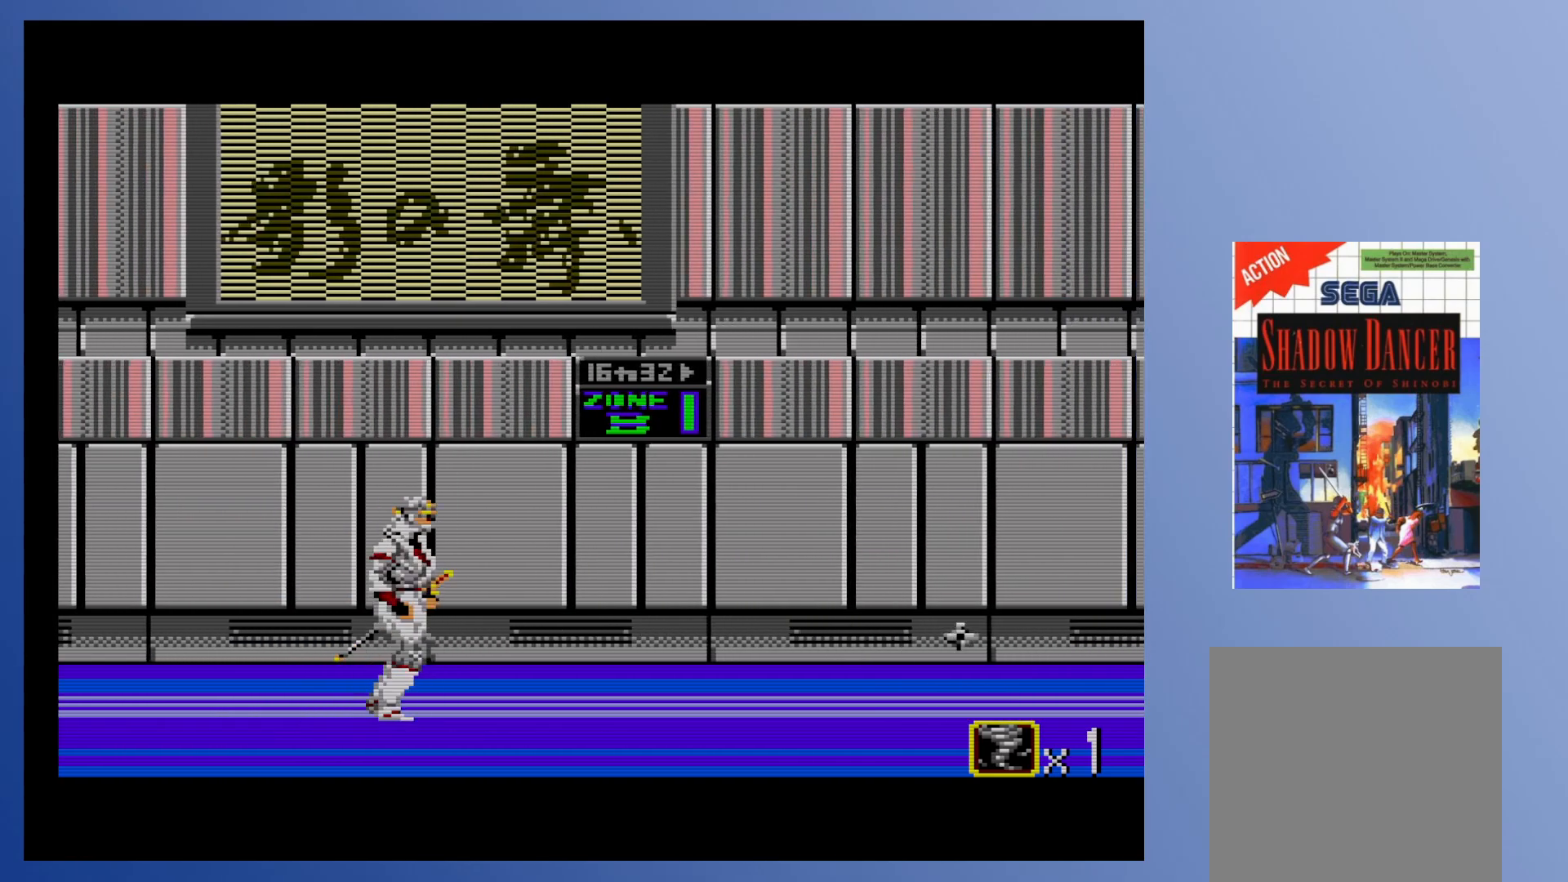
{"buttons": ["DPAD_DOWN", "DPAD_RIGHT"], "events": [[67, "X", "up"], [233, "DPAD_DOWN", "down"], [317, "X", "down"], [400, "X", "up"]]}
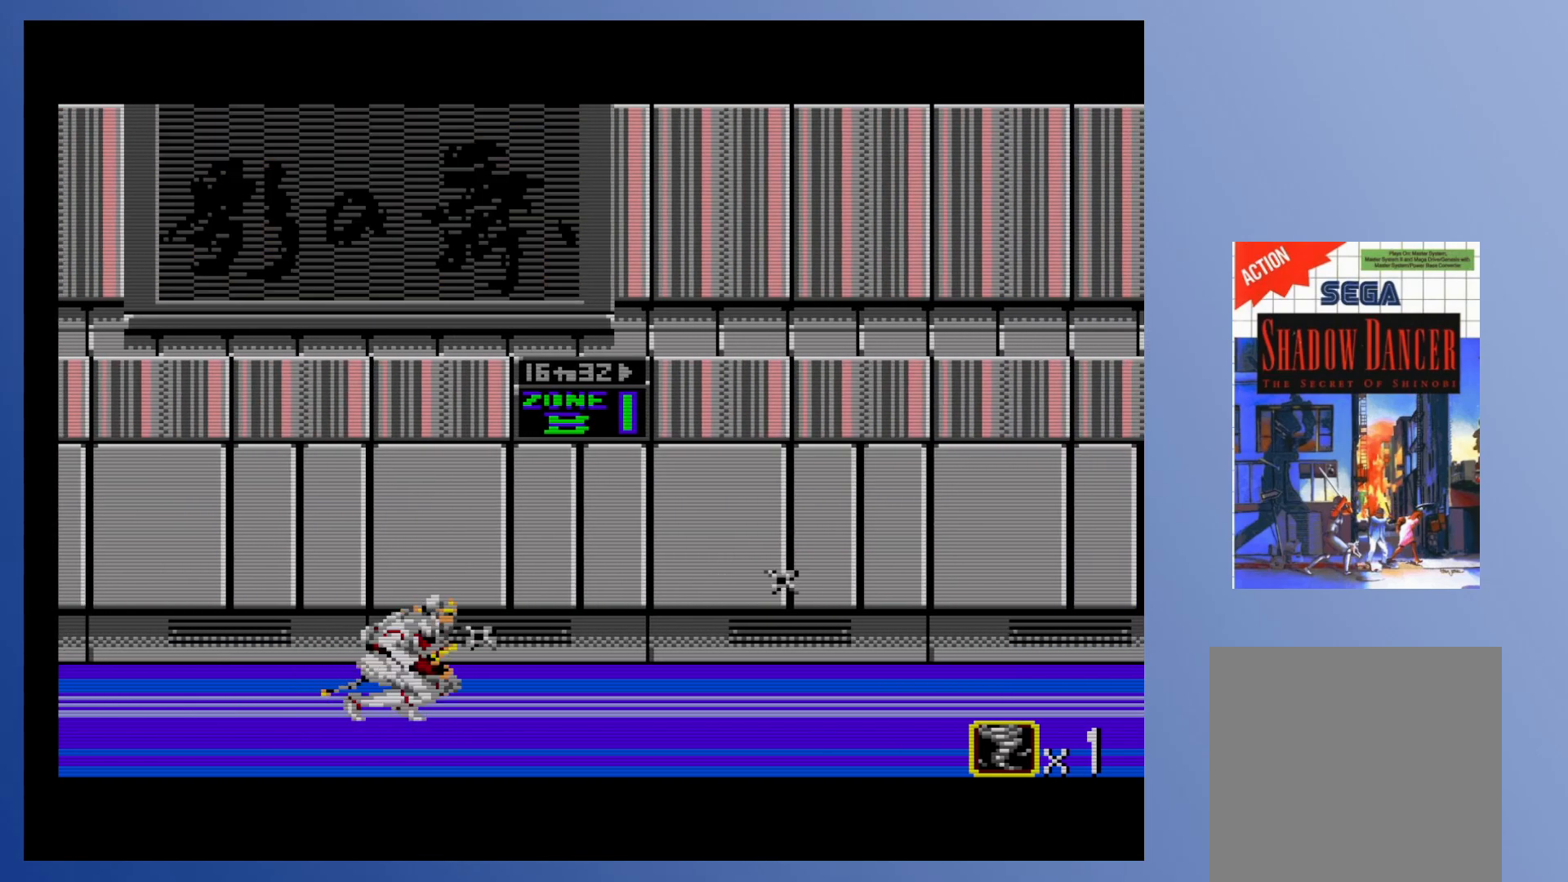
{"buttons": ["DPAD_DOWN", "DPAD_RIGHT"], "events": [[133, "DPAD_DOWN", "up"], [300, "DPAD_DOWN", "down"], [317, "X", "down"], [433, "X", "up"]]}
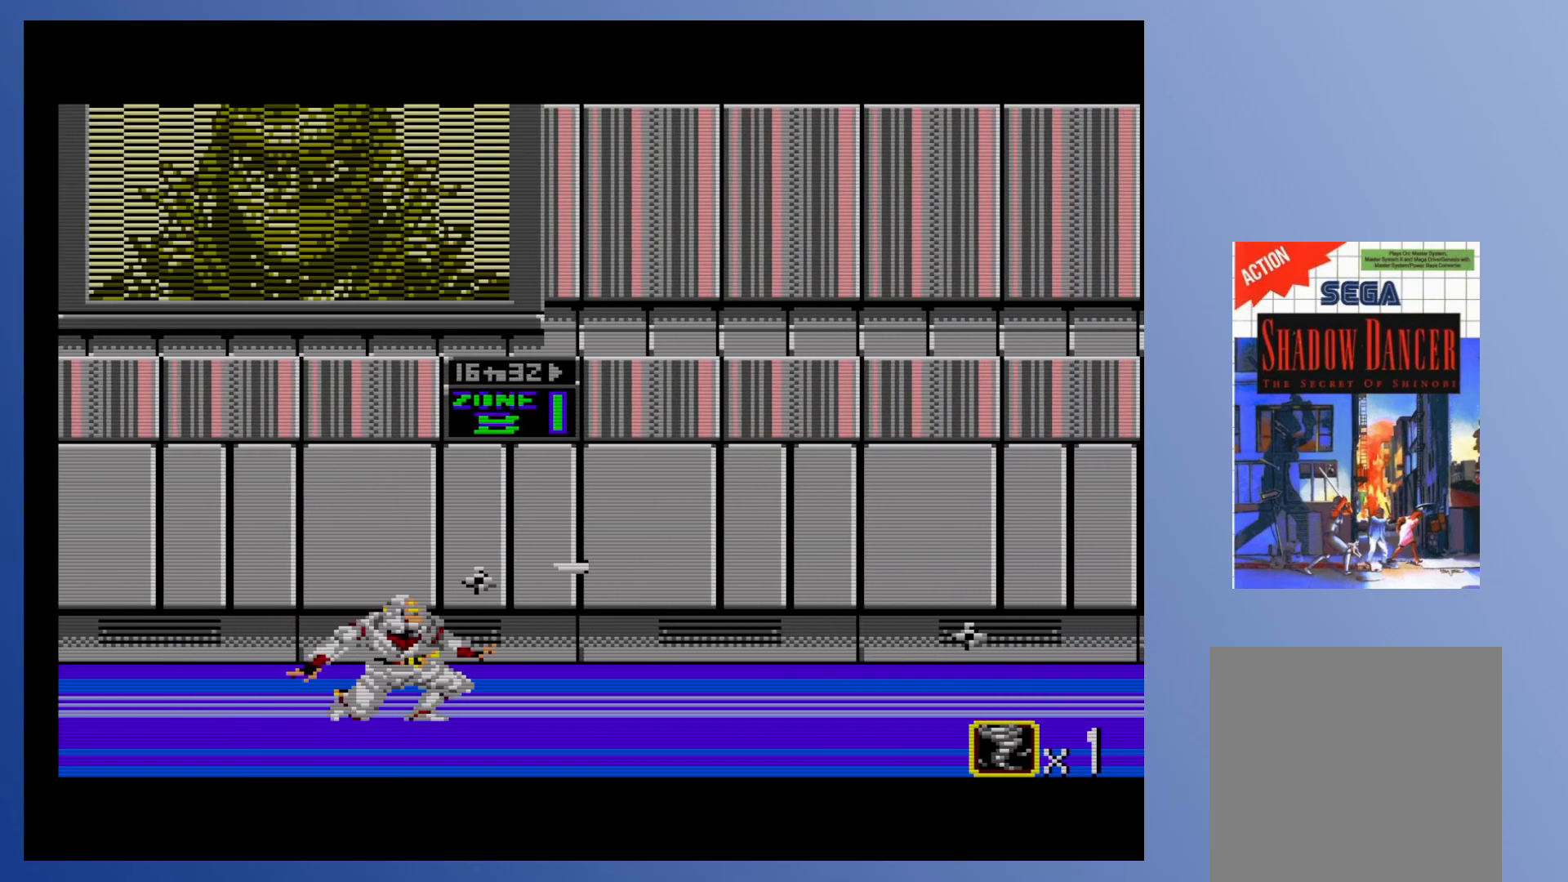
{"buttons": ["DPAD_DOWN", "DPAD_RIGHT"], "events": [[50, "X", "down"], [133, "X", "up"]]}
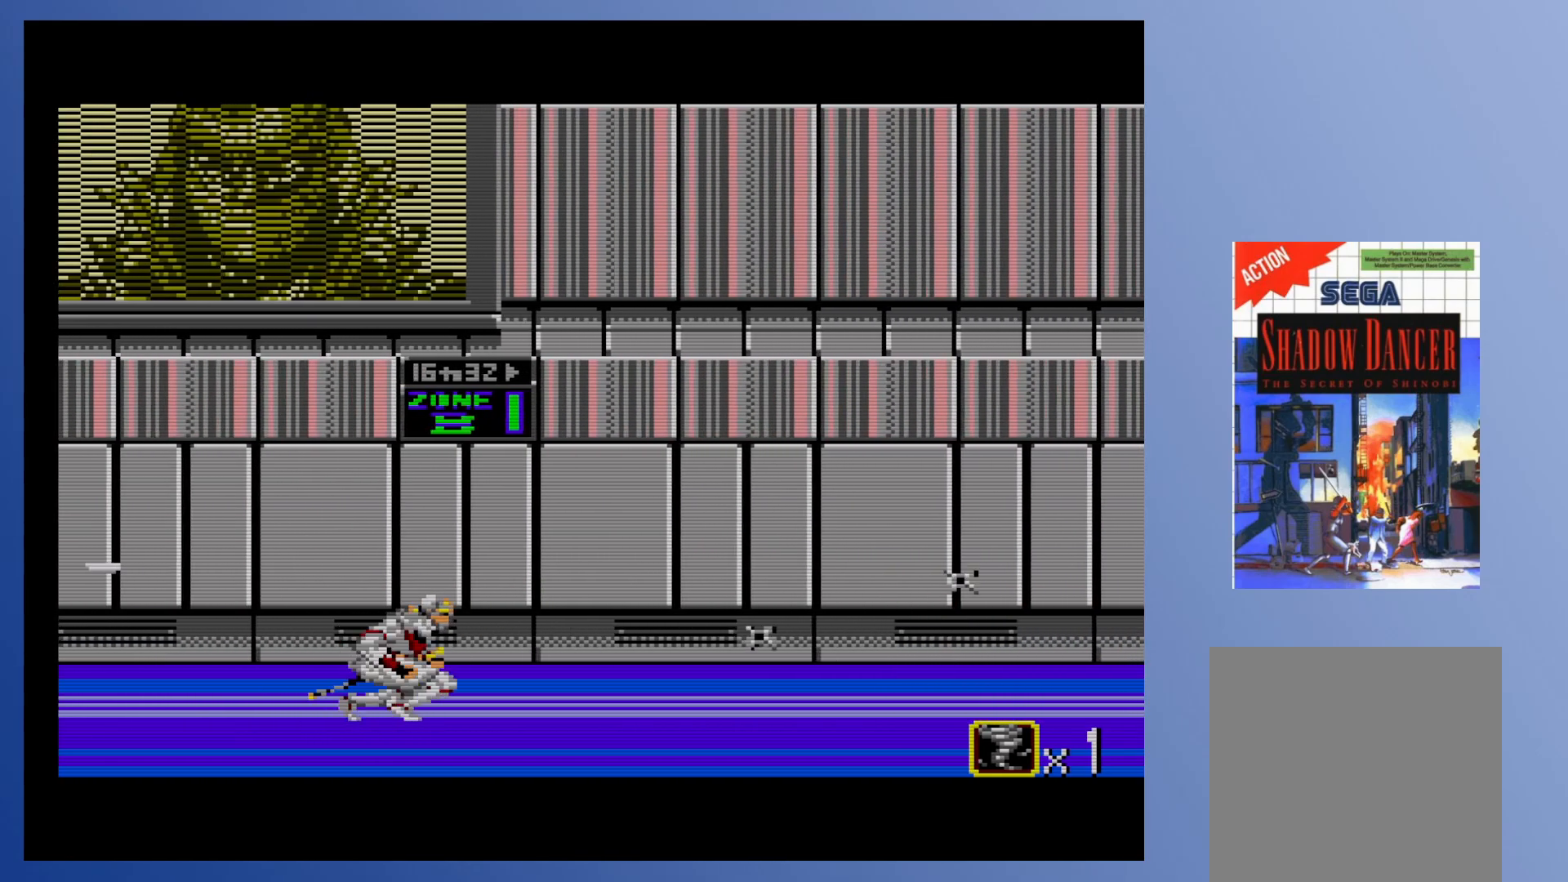
{"buttons": ["DPAD_DOWN", "DPAD_RIGHT"], "events": [[317, "X", "down"], [417, "X", "up"]]}
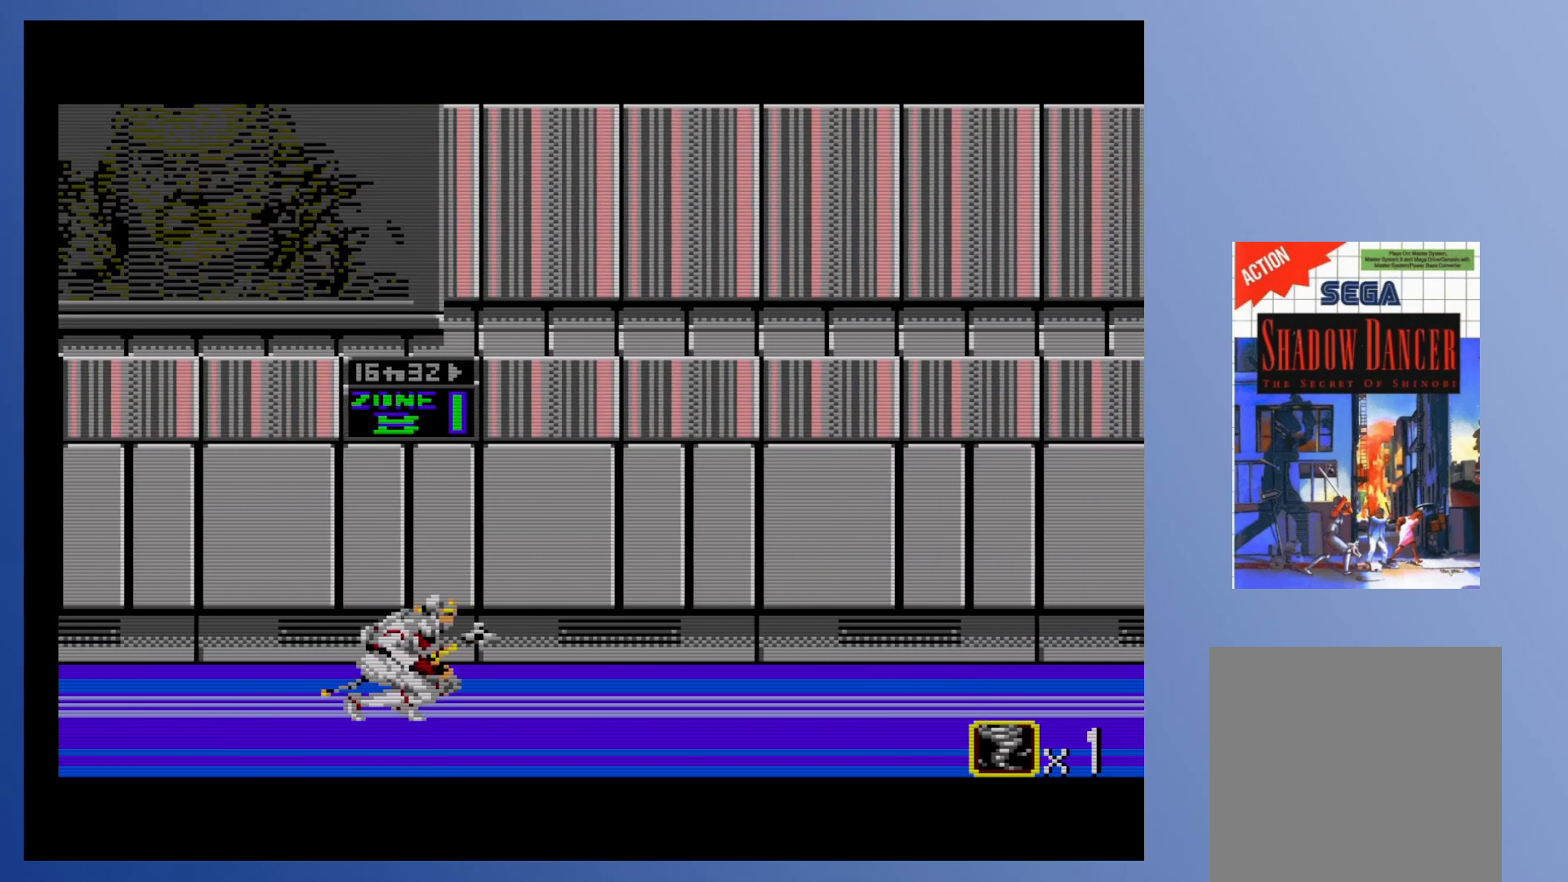
{"buttons": ["X", "DPAD_DOWN", "DPAD_RIGHT"], "events": [[283, "DPAD_DOWN", "up"], [400, "X", "down"], [467, "DPAD_DOWN", "down"]]}
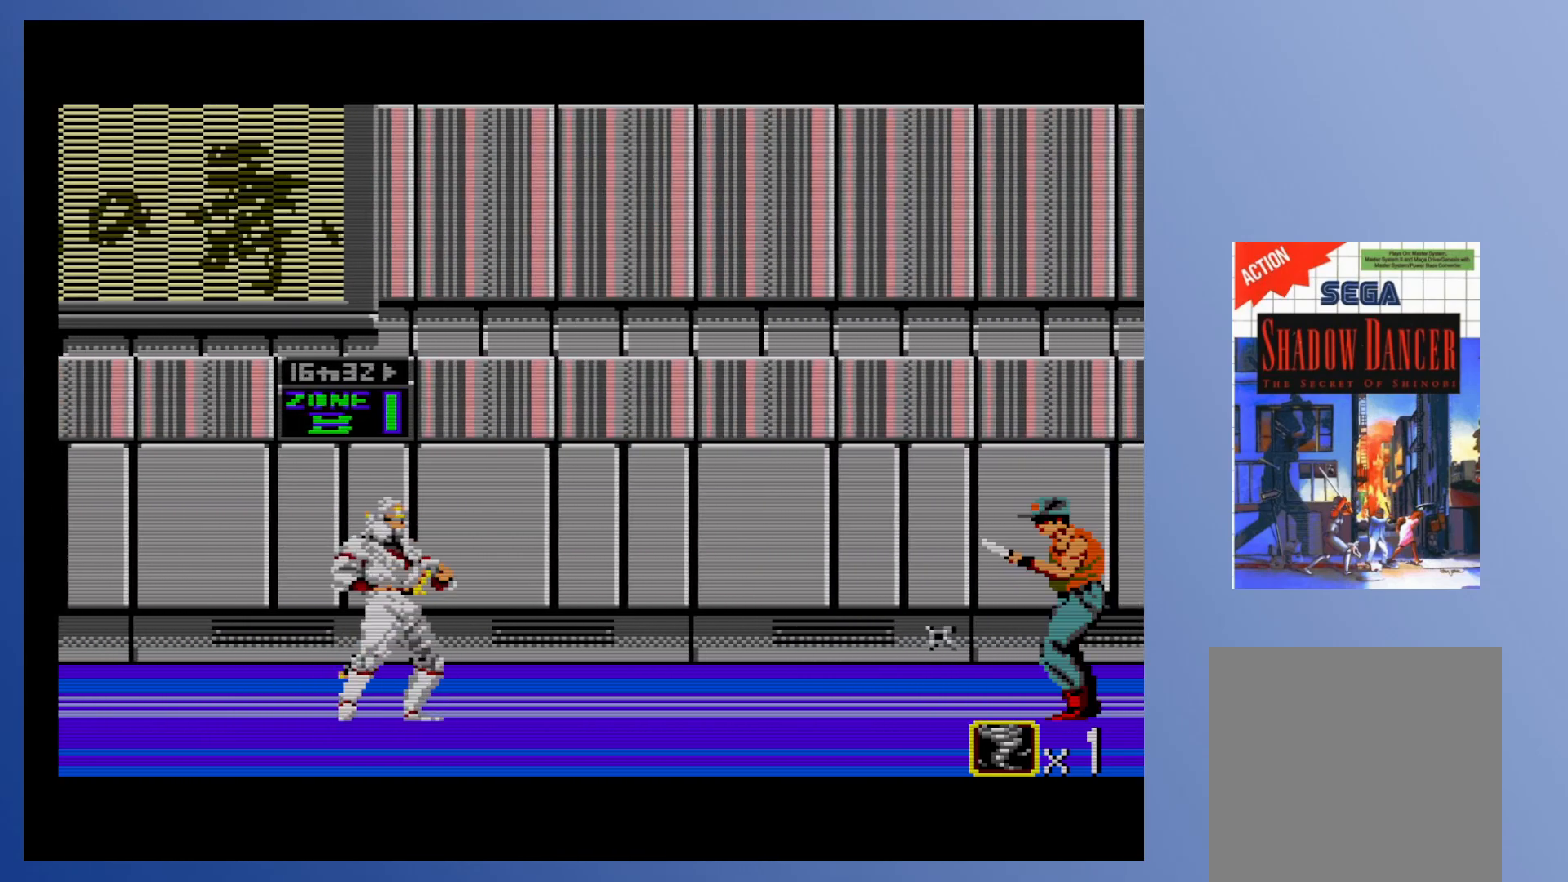
{"buttons": ["DPAD_DOWN", "DPAD_RIGHT"], "events": [[33, "X", "up"], [283, "X", "down"], [417, "X", "up"]]}
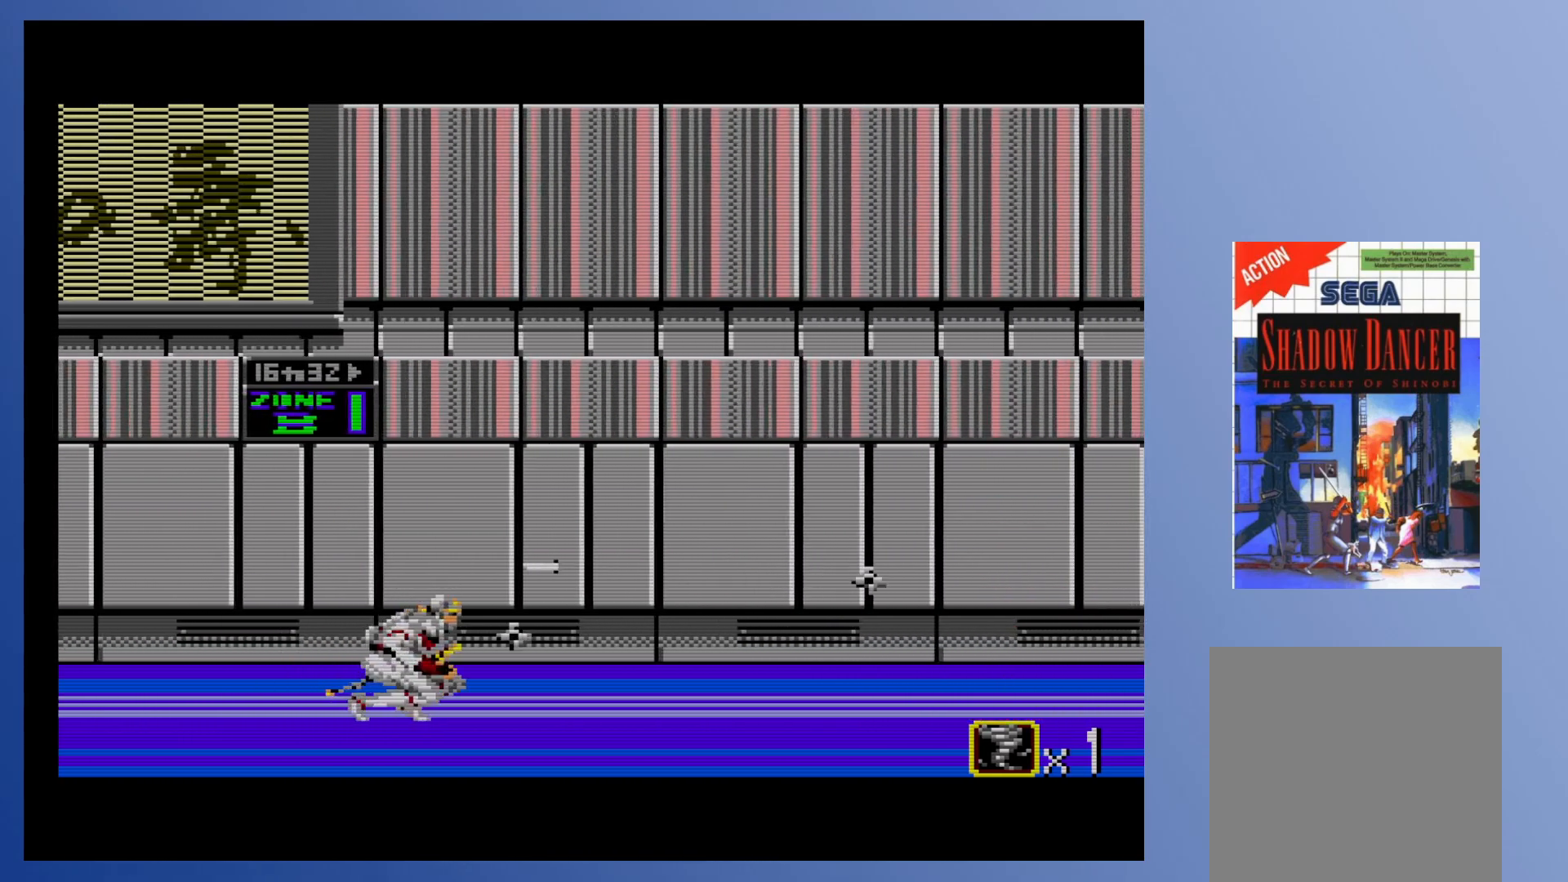
{"buttons": ["DPAD_RIGHT"], "events": [[383, "DPAD_DOWN", "up"]]}
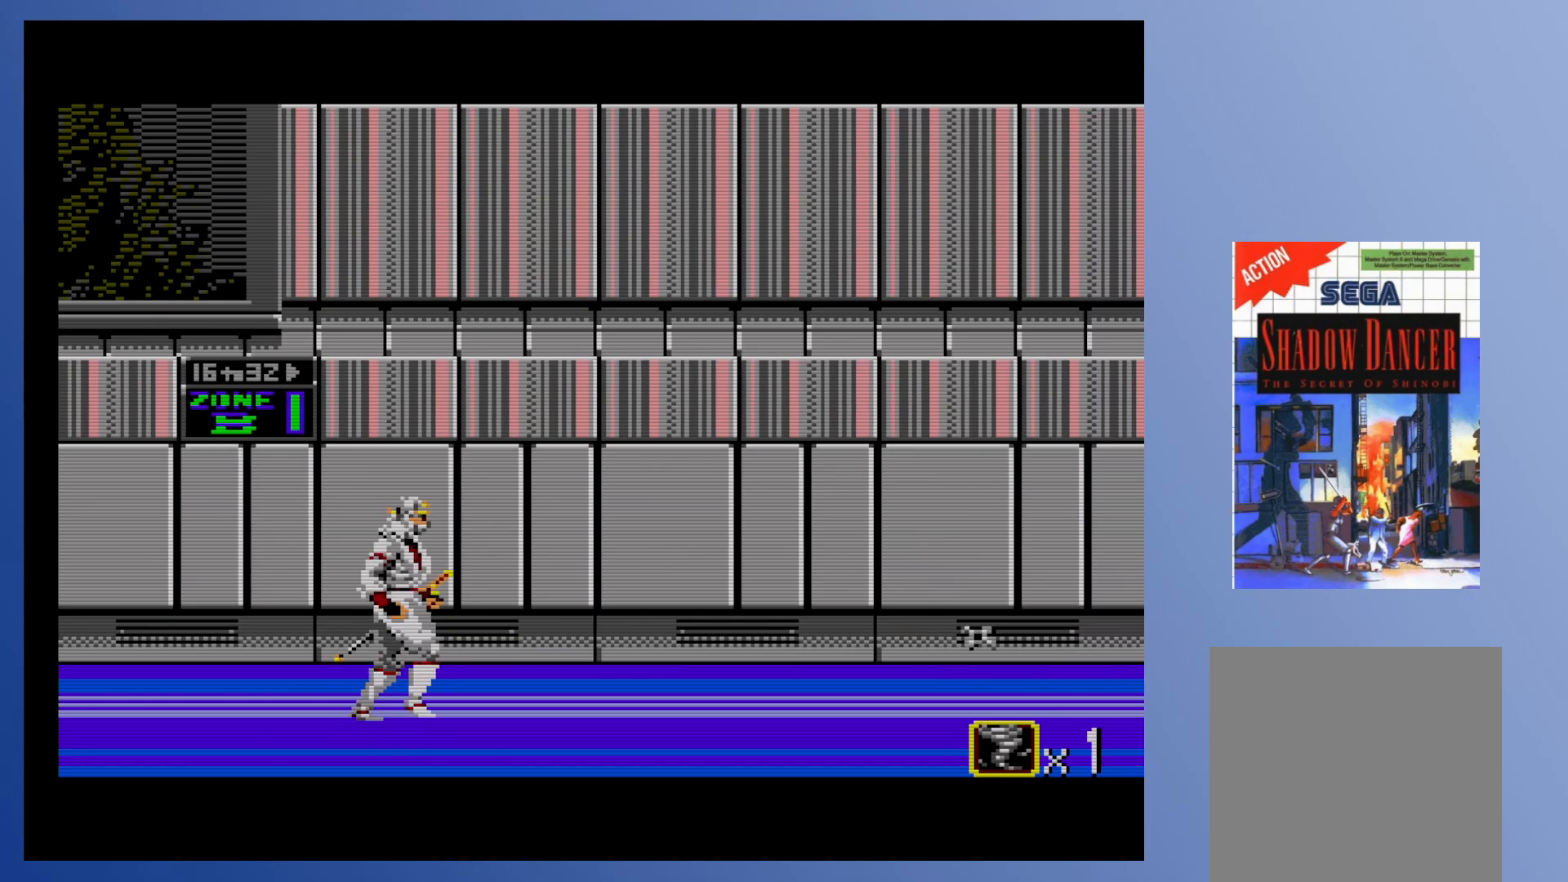
{"buttons": ["DPAD_RIGHT"], "events": [[133, "X", "down"], [283, "X", "up"]]}